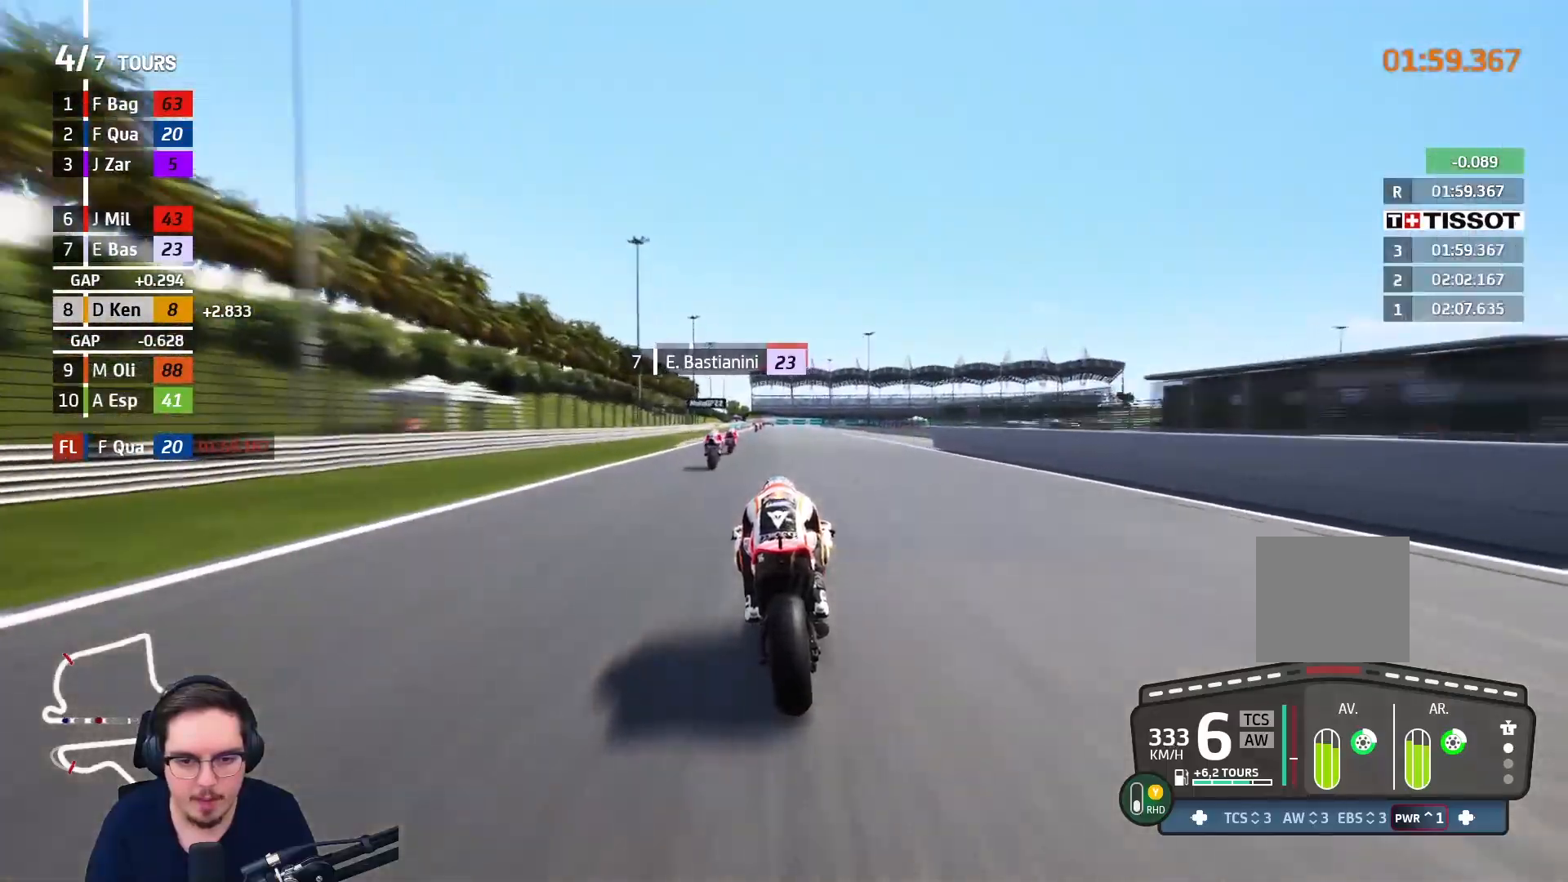
Gameplay with a controller (Xbox layout); each line is a JSON object with the inputs held at the frame after it. "events" lists button and stick changes between this image and that frame as [ms after this image, input, new state], when the widget could be followed in between.
{"buttons": ["A", "L2", "L3"], "left_stick": "up", "right_stick": "center", "events": [[67, "L2", "down"], [83, "A", "down"], [83, "L3", "down"], [83, "X", "down"], [117, "Y", "down"], [167, "Y", "up"], [183, "R2", "up"], [217, "X", "up"], [333, "X", "down"], [500, "X", "up"]]}
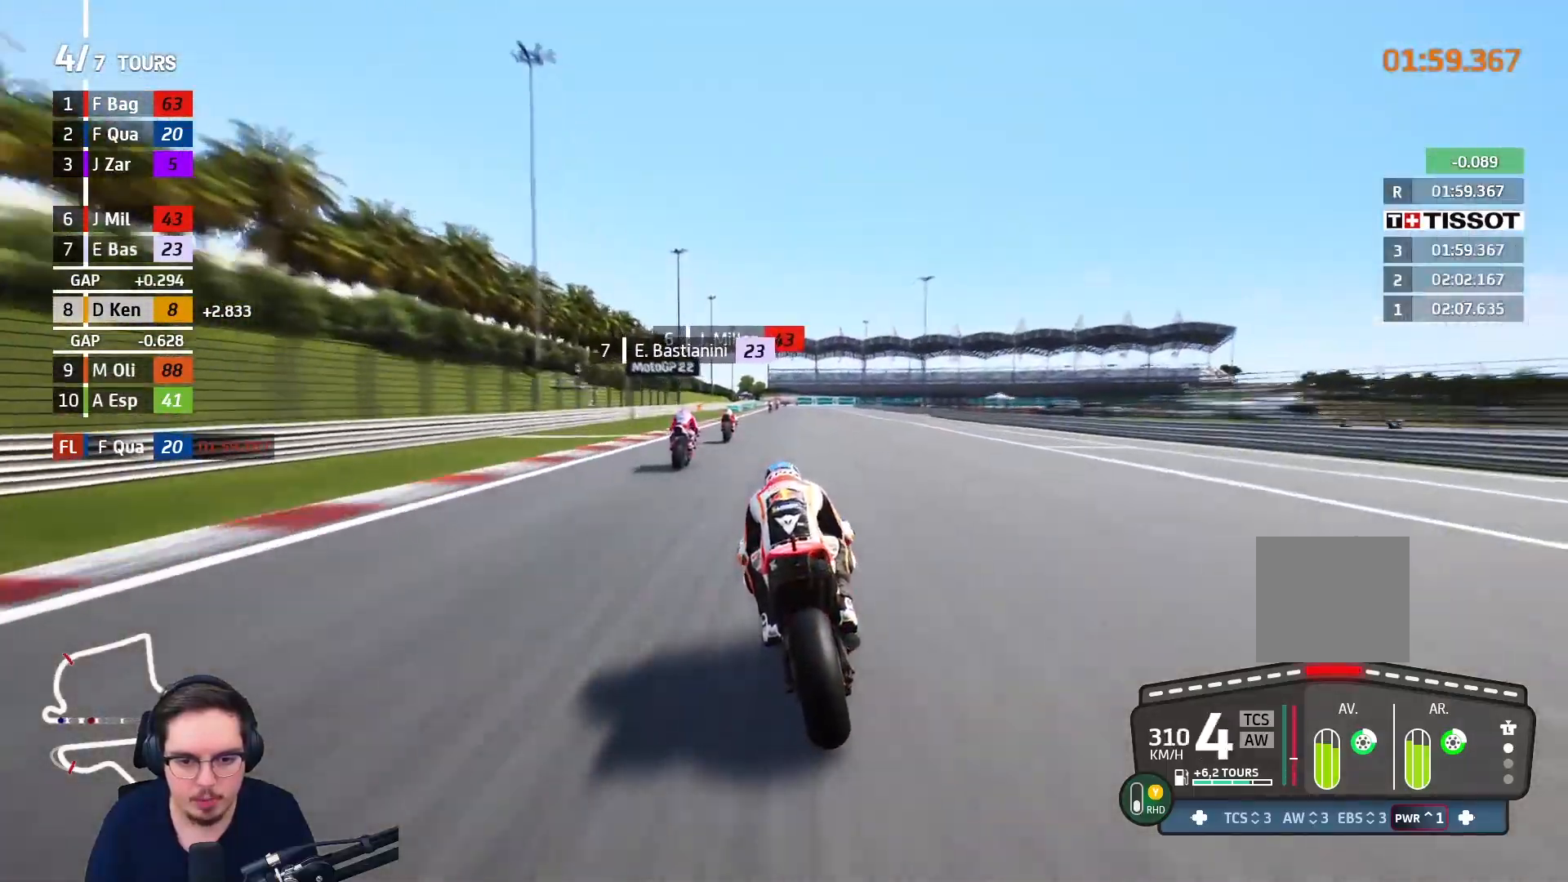
{"buttons": ["A", "X", "L2", "L3"], "left_stick": "up", "right_stick": "center", "events": [[67, "X", "down"], [167, "X", "up"], [233, "X", "down"], [350, "X", "up"], [417, "X", "down"]]}
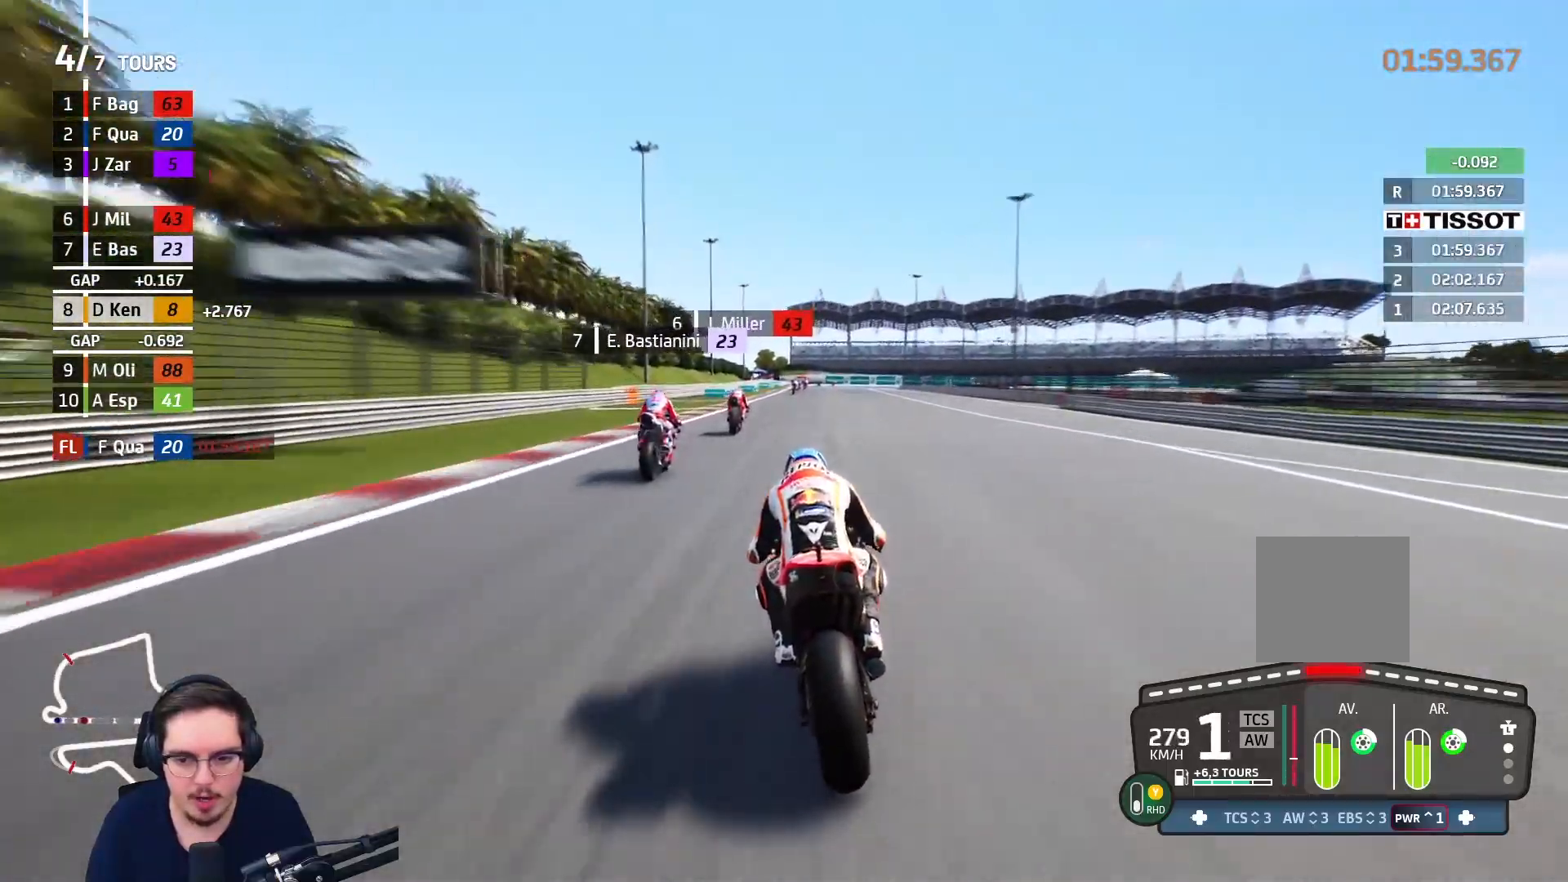
{"buttons": ["A", "L2", "L3"], "left_stick": "up", "right_stick": "center", "events": [[17, "X", "up"], [83, "X", "down"], [200, "X", "up"]]}
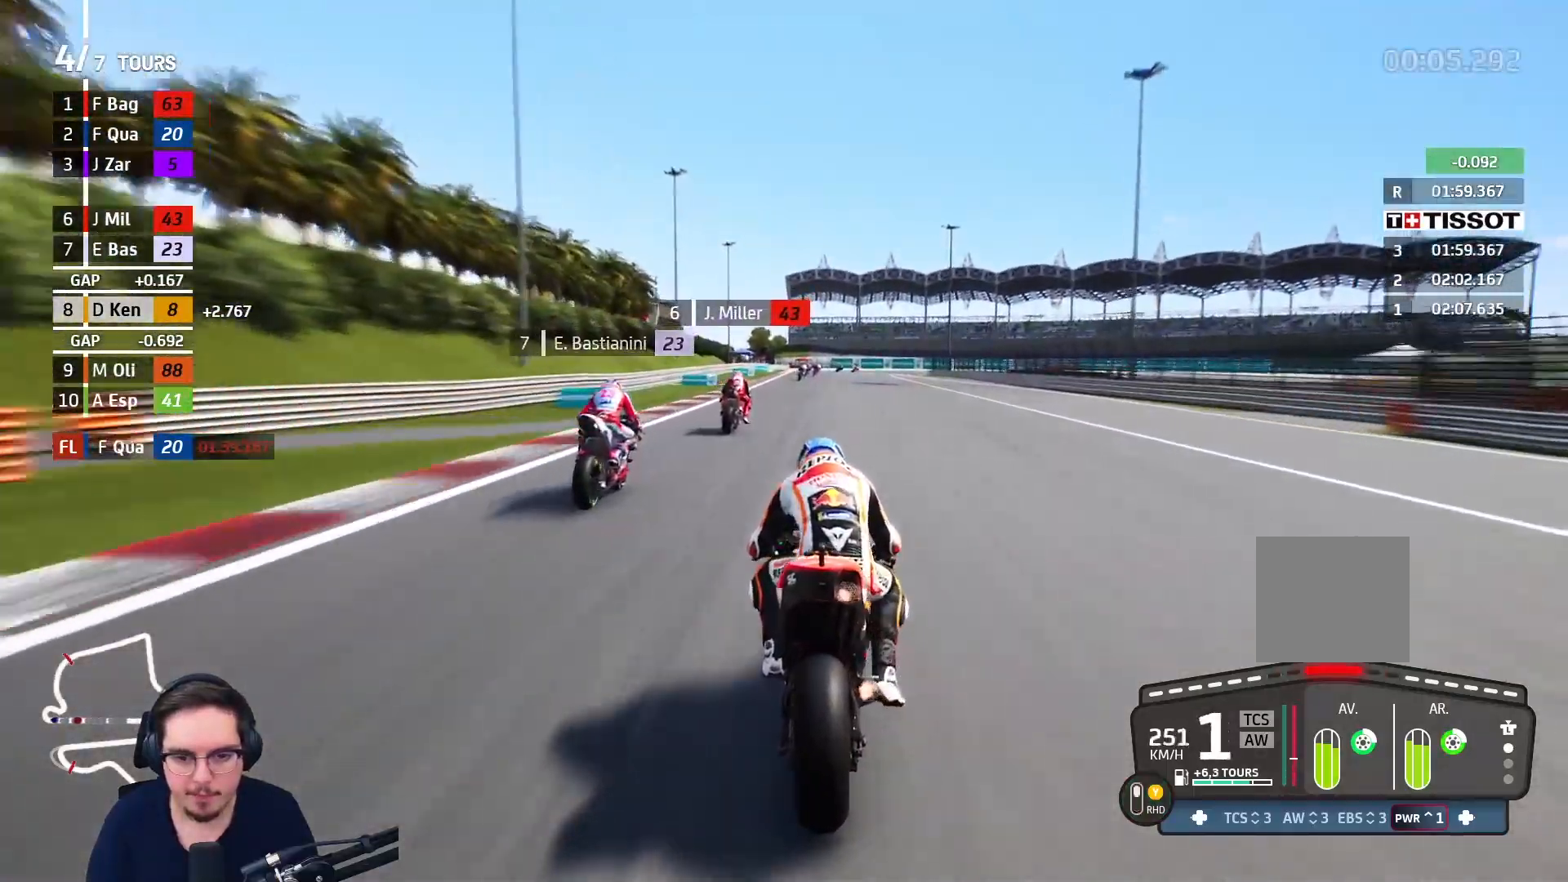
{"buttons": ["A", "L2", "R2", "L3"], "left_stick": "up-right", "right_stick": "center", "events": [[83, "left_stick", "up-right"], [150, "X", "down"], [250, "X", "up"], [433, "R2", "down"]]}
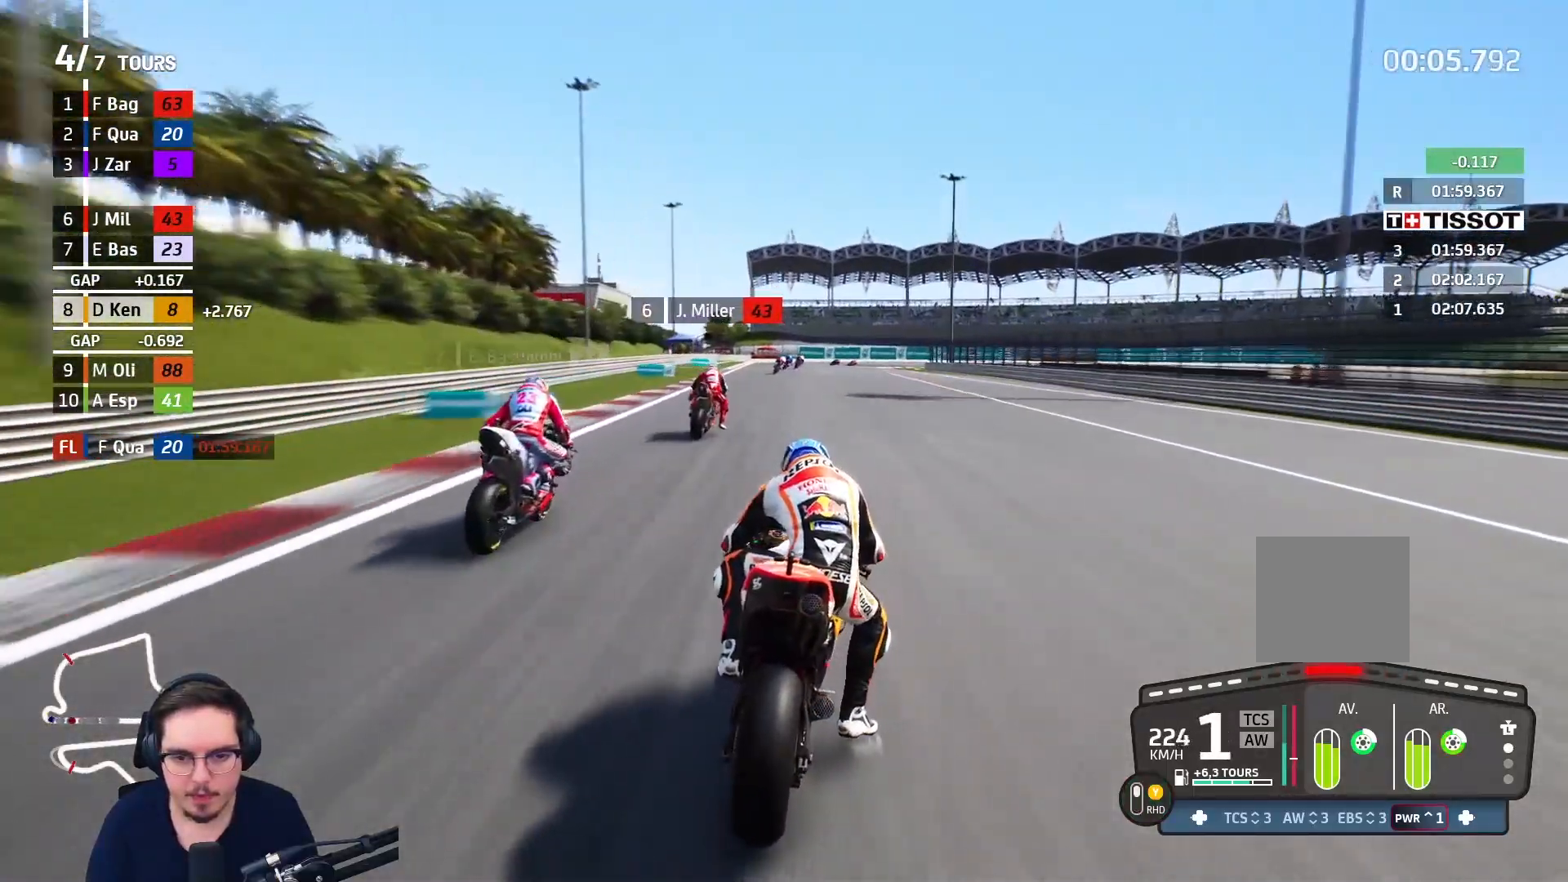
{"buttons": ["A", "L2", "L3"], "left_stick": "up-right", "right_stick": "center", "events": [[17, "R2", "up"], [133, "A", "up"], [250, "A", "down"], [350, "A", "up"], [433, "A", "down"]]}
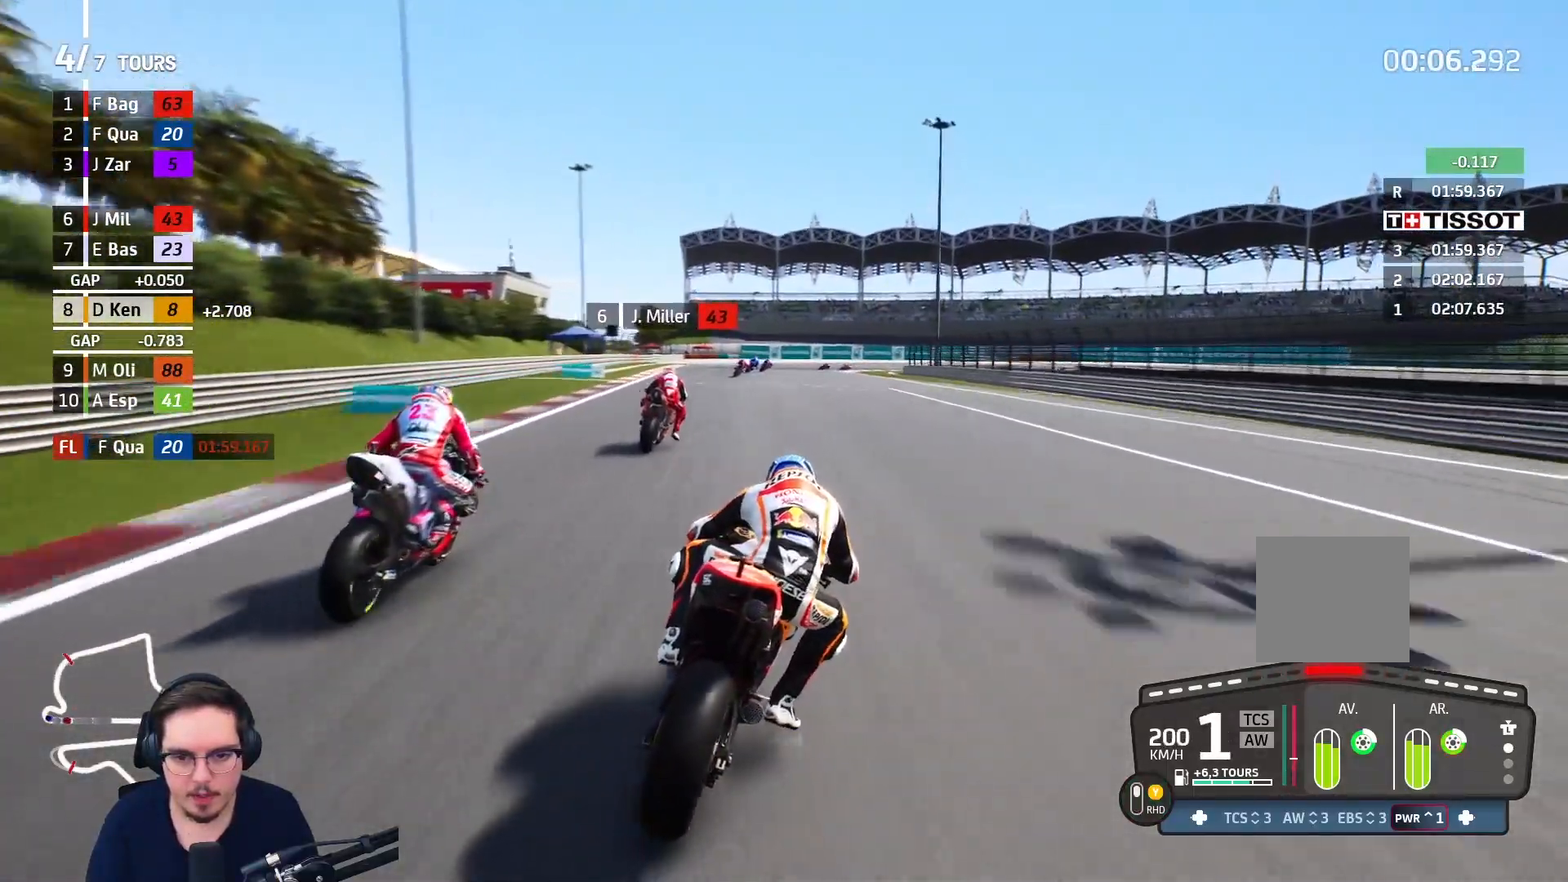
{"buttons": ["A", "L2", "L3"], "left_stick": "up-right", "right_stick": "center", "events": [[17, "A", "up"], [117, "A", "down"], [200, "A", "up"], [283, "A", "down"], [367, "A", "up"], [450, "A", "down"]]}
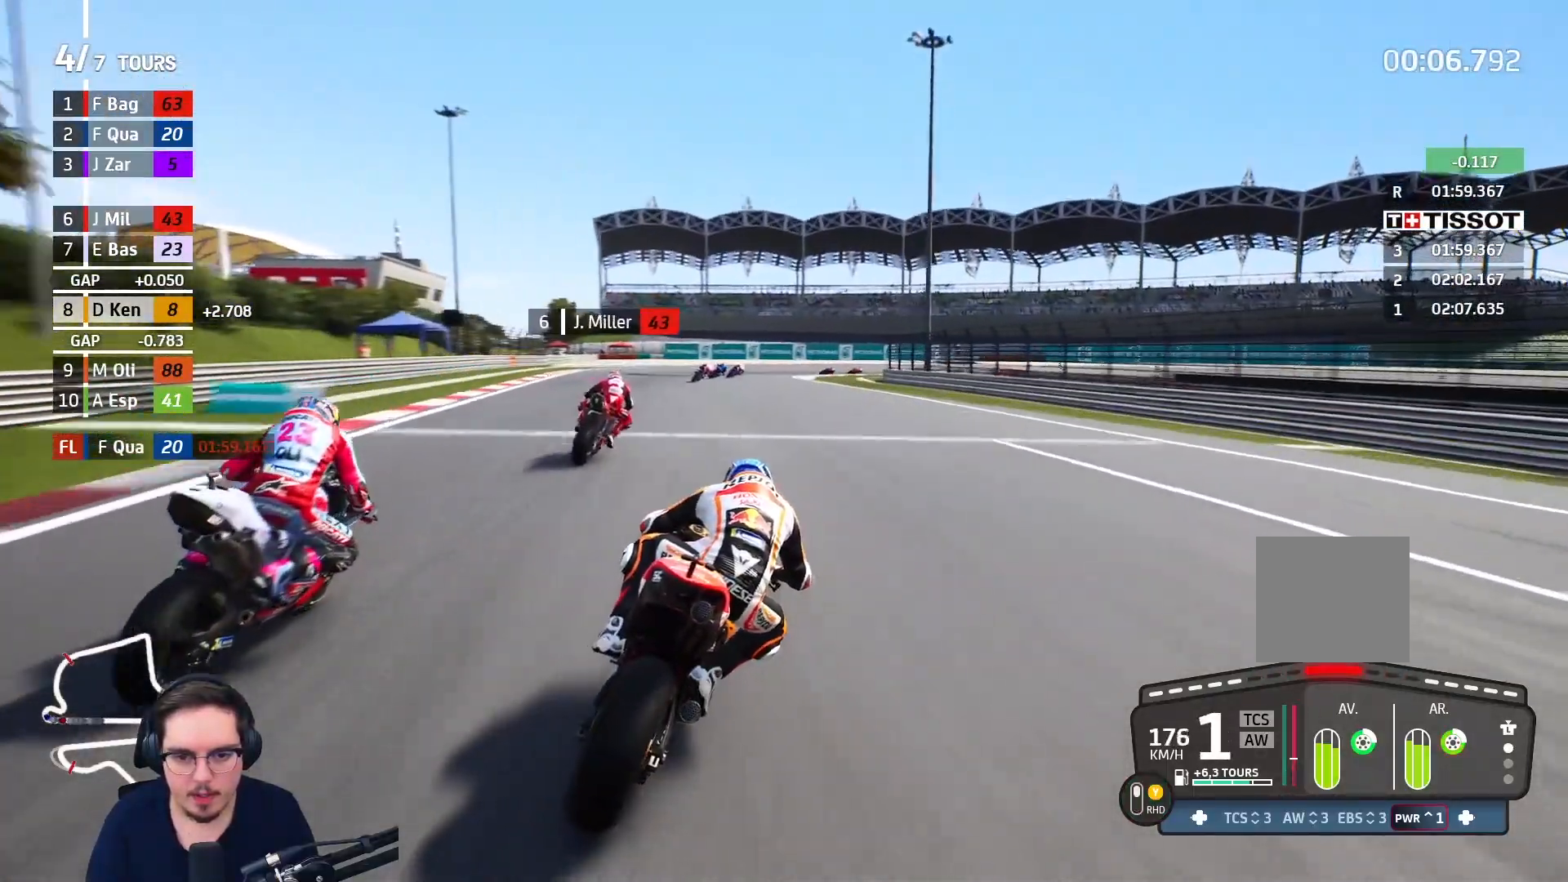
{"buttons": ["A", "L2", "L3"], "left_stick": "up-right", "right_stick": "center", "events": [[50, "A", "up"], [117, "A", "down"], [217, "A", "up"], [283, "A", "down"], [400, "A", "up"], [467, "A", "down"]]}
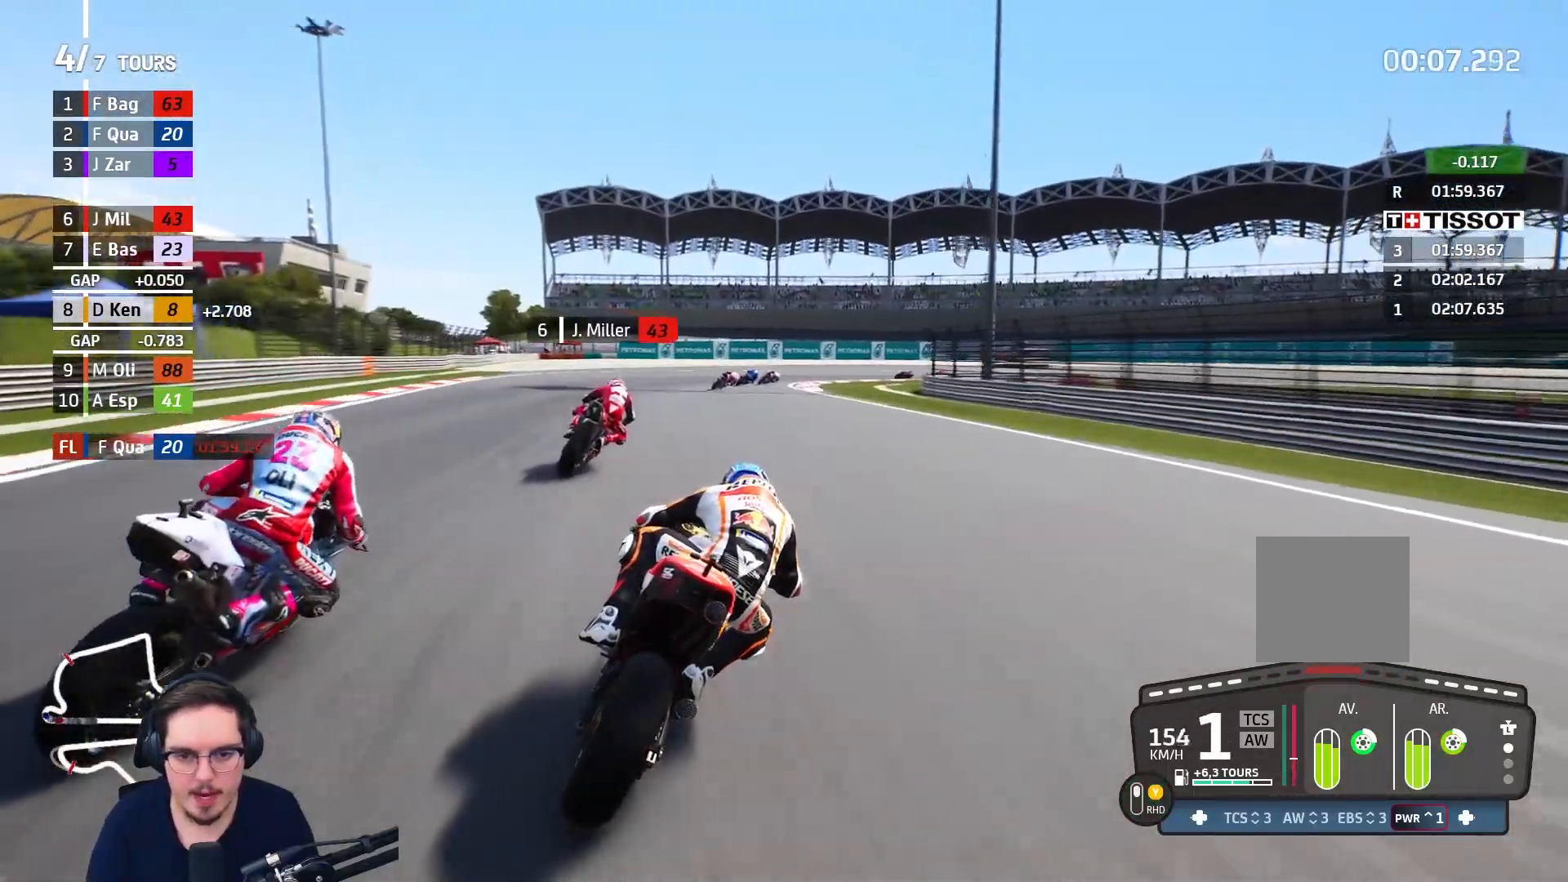
{"buttons": ["L2", "L3"], "left_stick": "up-right", "right_stick": "center", "events": [[67, "A", "up"], [150, "A", "down"], [250, "A", "up"], [333, "A", "down"], [450, "A", "up"]]}
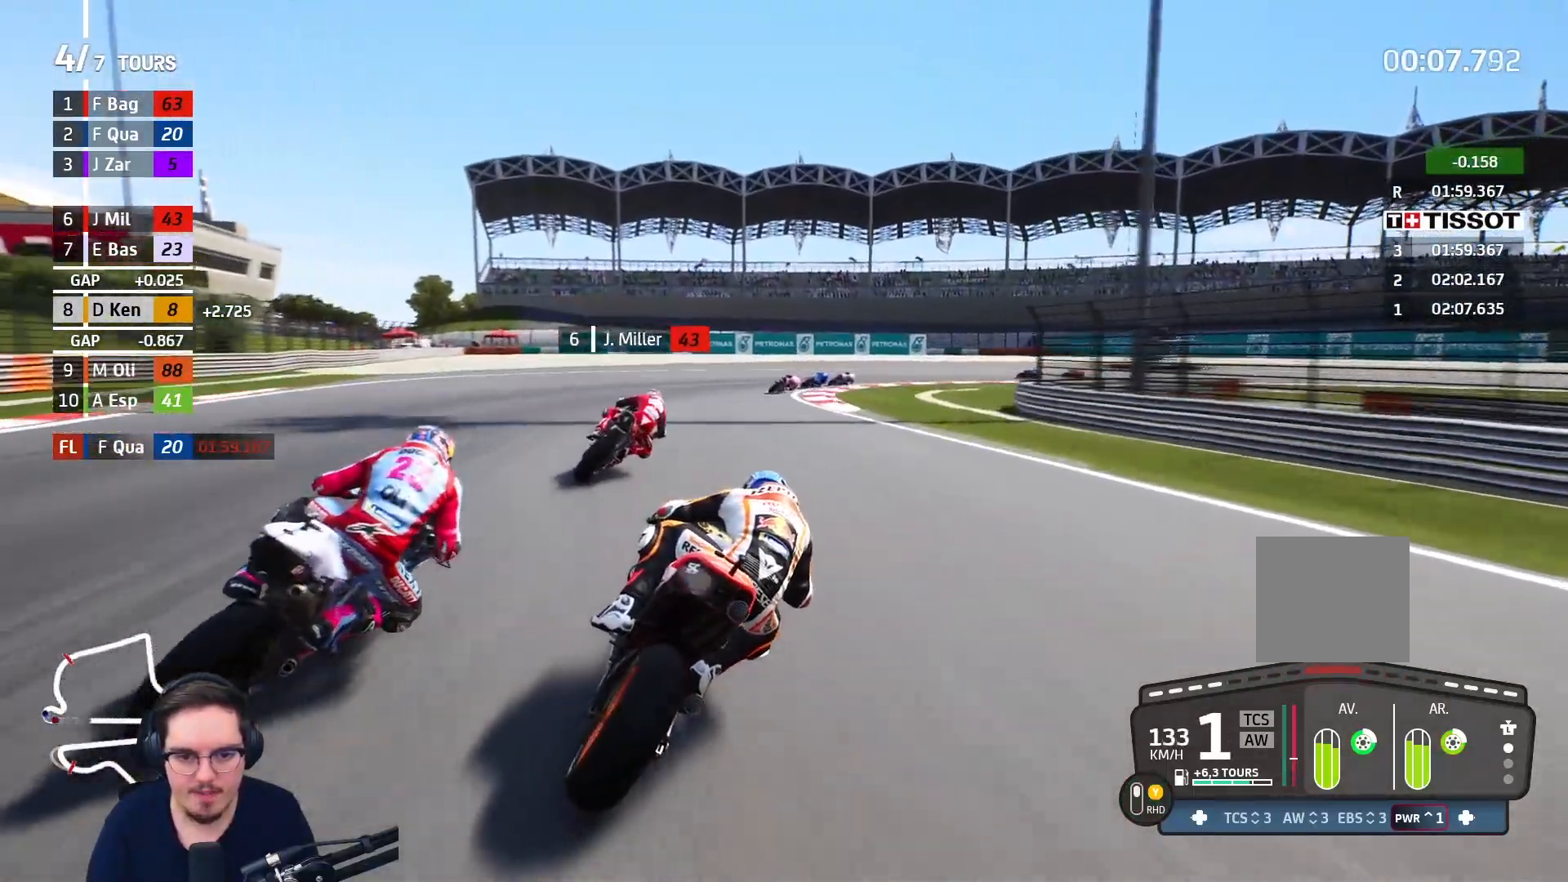
{"buttons": ["A", "L2", "L3"], "left_stick": "up-right", "right_stick": "center", "events": [[17, "A", "down"], [133, "A", "up"], [217, "A", "down"]]}
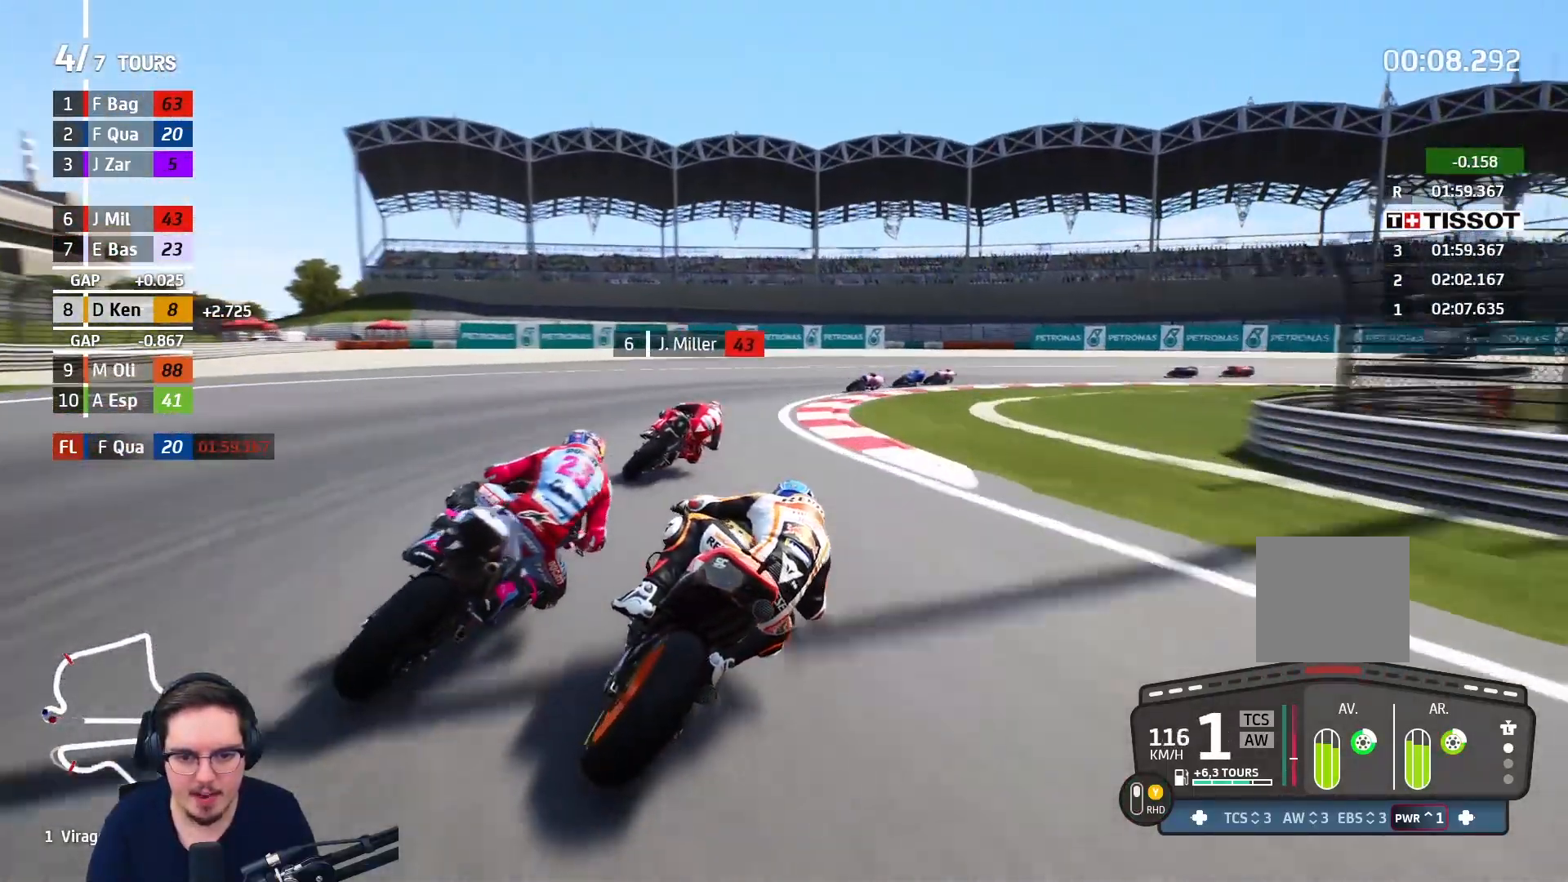
{"buttons": ["A", "L2", "L3"], "left_stick": "up-right", "right_stick": "center", "events": []}
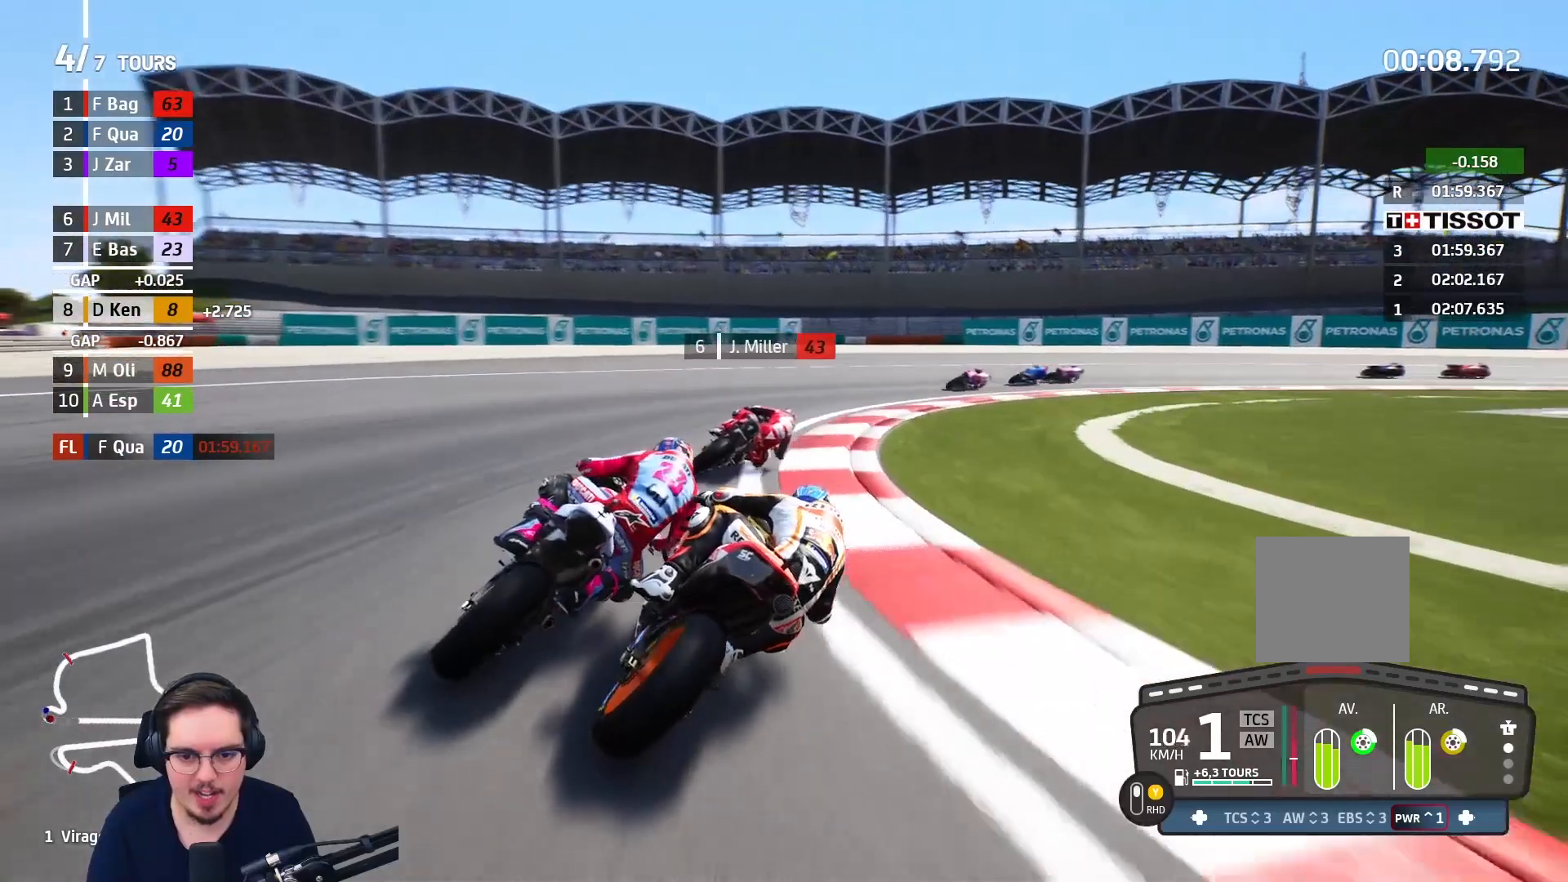
{"buttons": ["A", "L3"], "left_stick": "up-right", "right_stick": "center", "events": [[200, "L2", "up"]]}
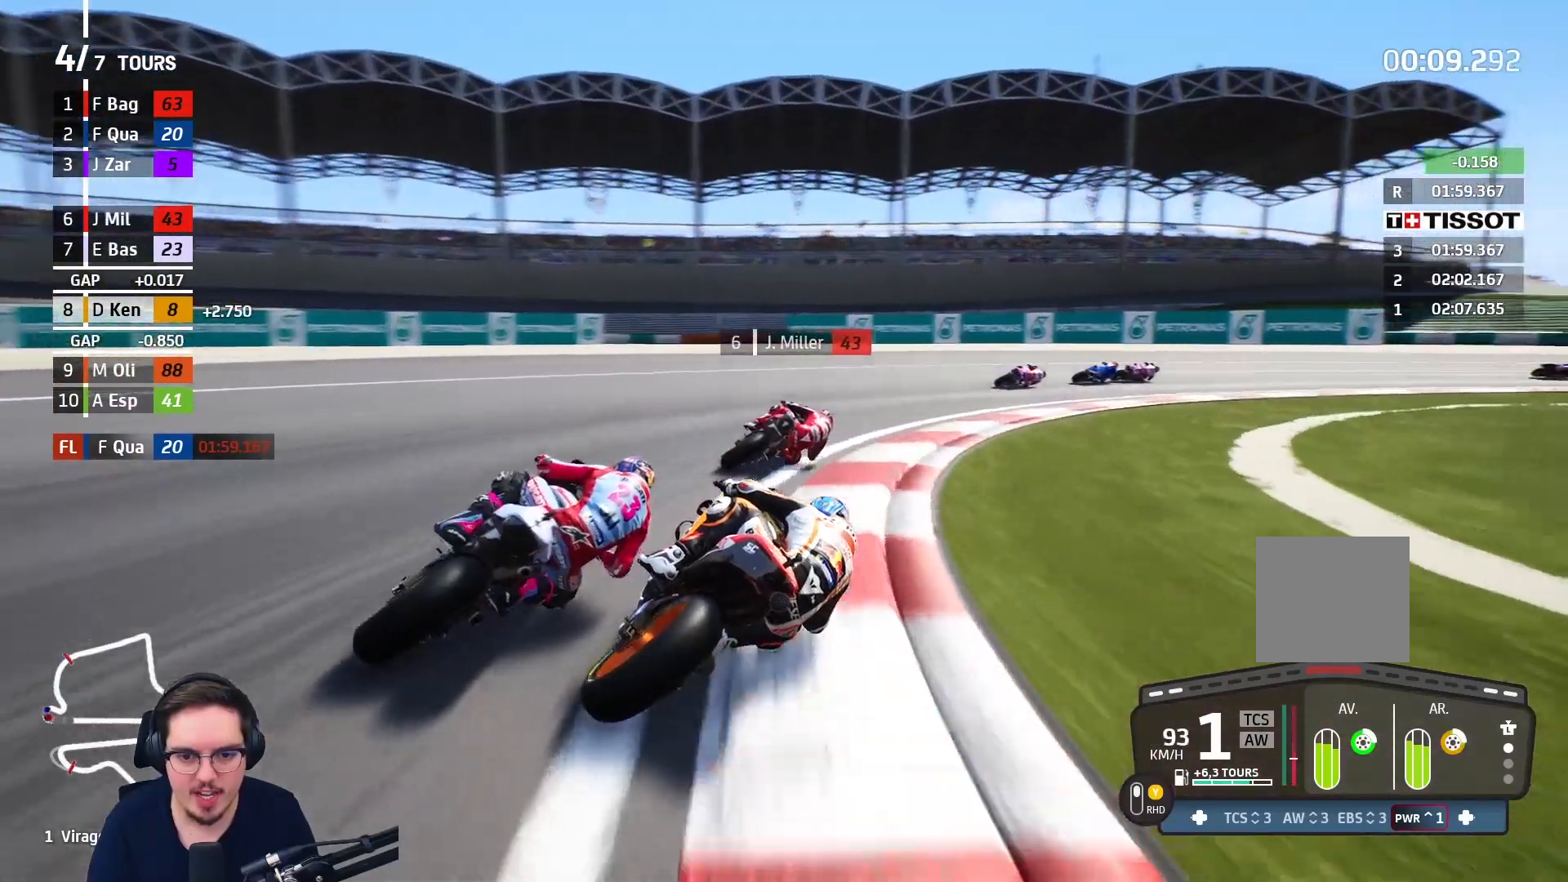
{"buttons": ["A", "L3"], "left_stick": "up-right", "right_stick": "center", "events": []}
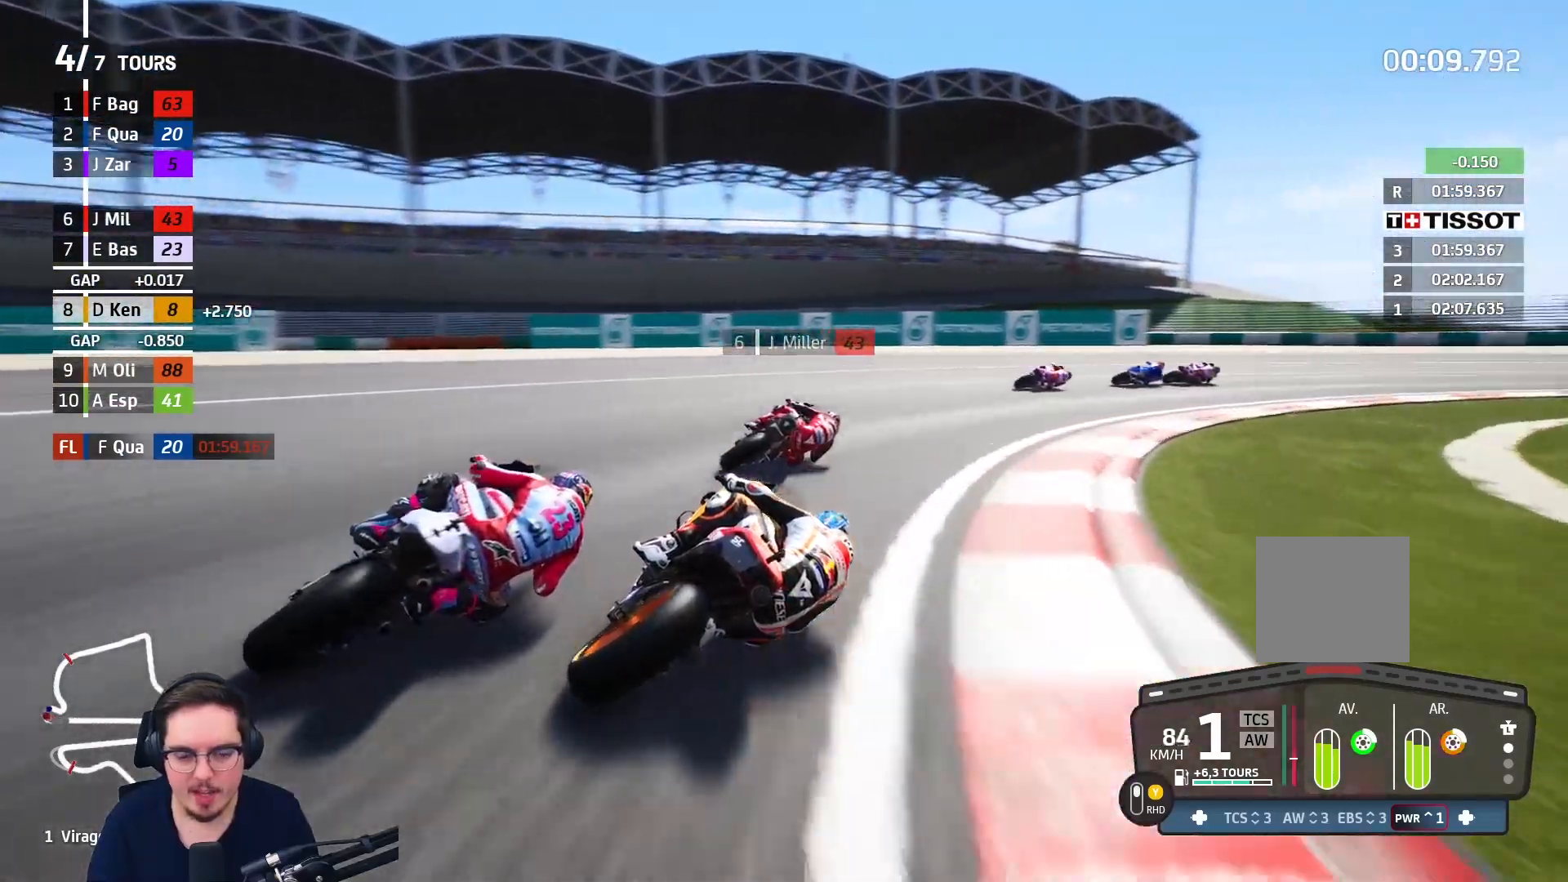
{"buttons": ["A", "L3"], "left_stick": "up-right", "right_stick": "center", "events": []}
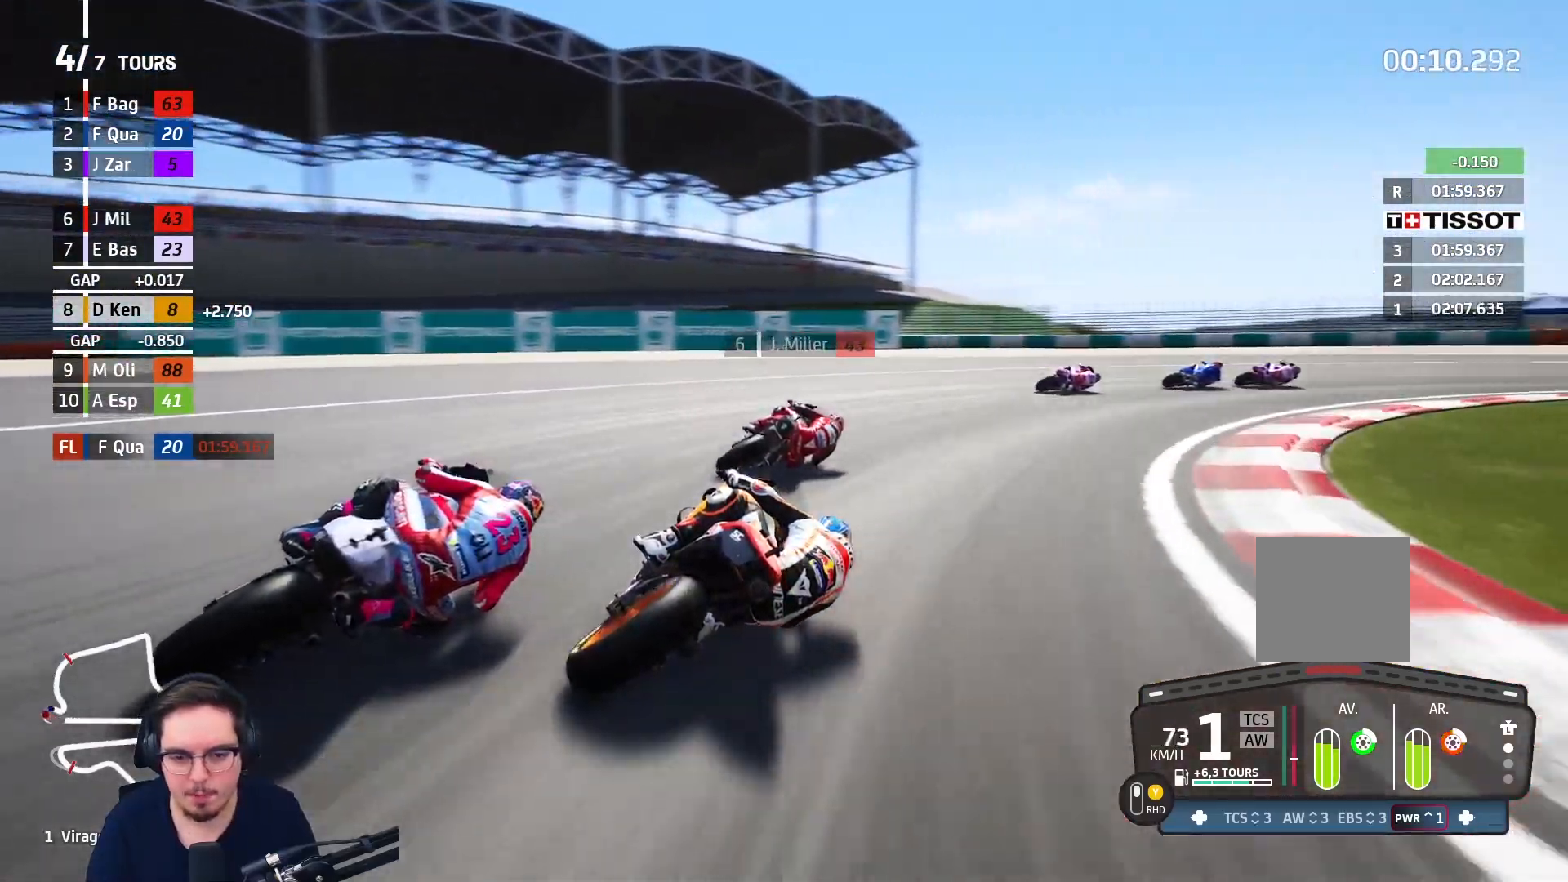
{"buttons": ["R2", "L3"], "left_stick": "up-right", "right_stick": "center", "events": [[200, "A", "up"], [483, "R2", "down"]]}
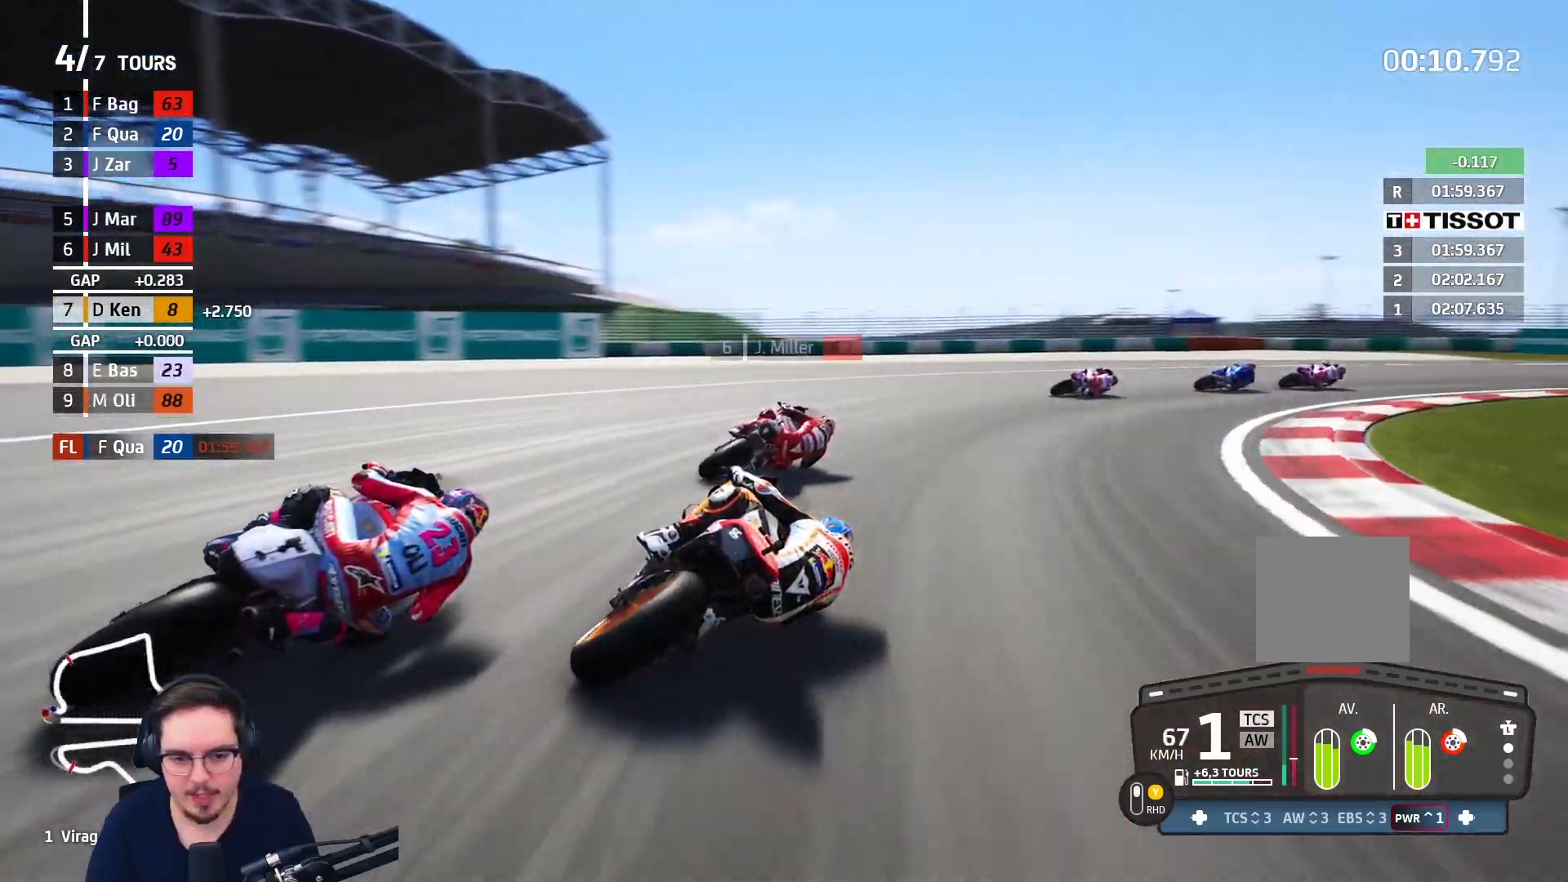
{"buttons": ["R2"], "left_stick": "up-right", "right_stick": "center", "events": [[150, "L3", "up"]]}
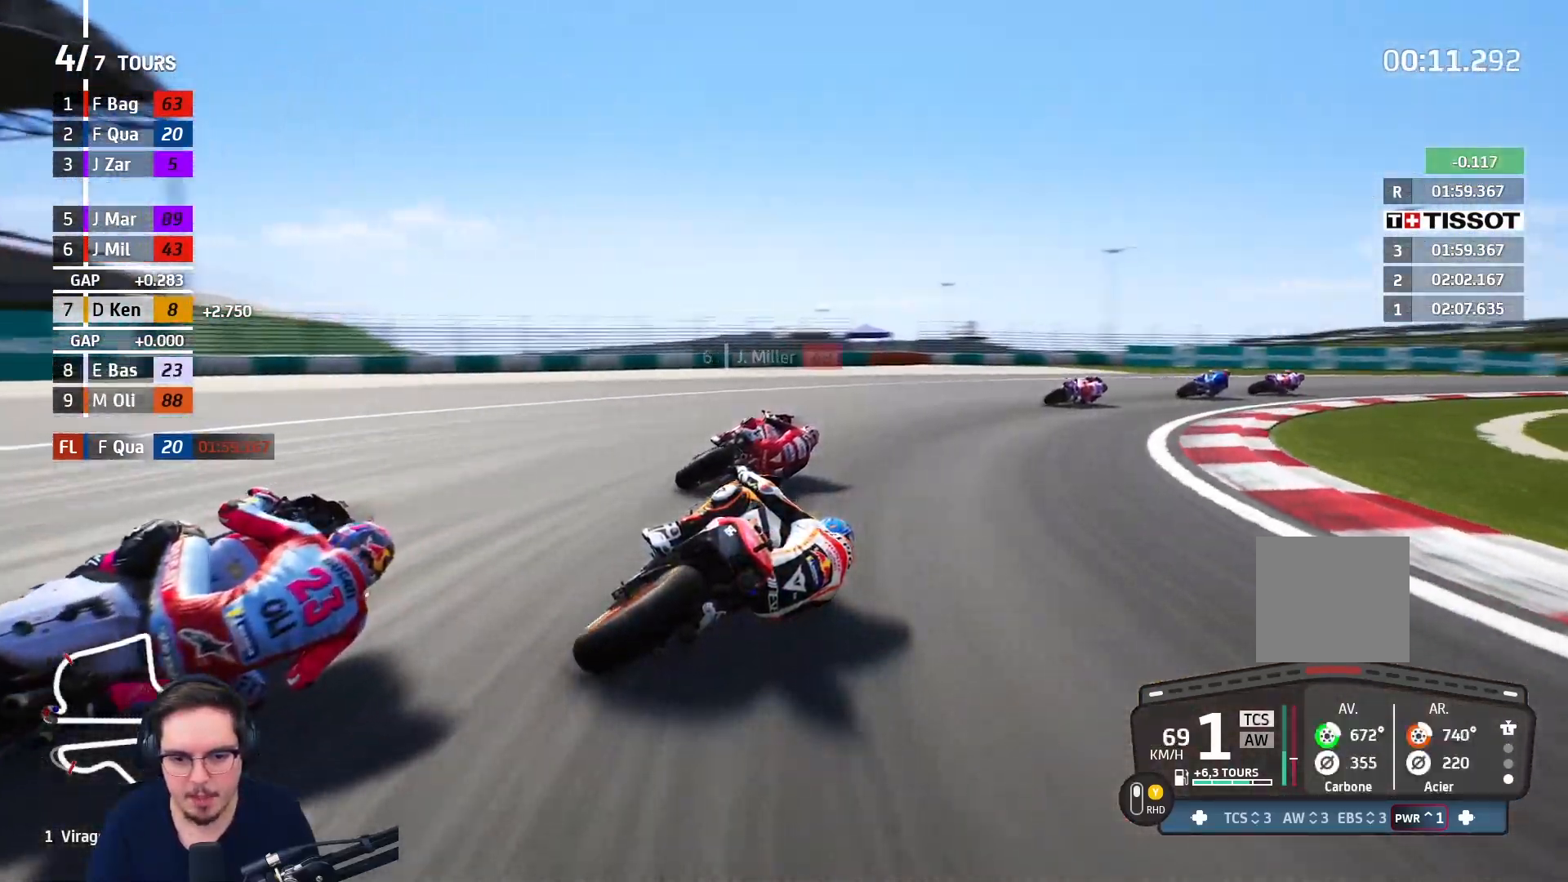
{"buttons": ["R2"], "left_stick": "up-right", "right_stick": "center", "events": []}
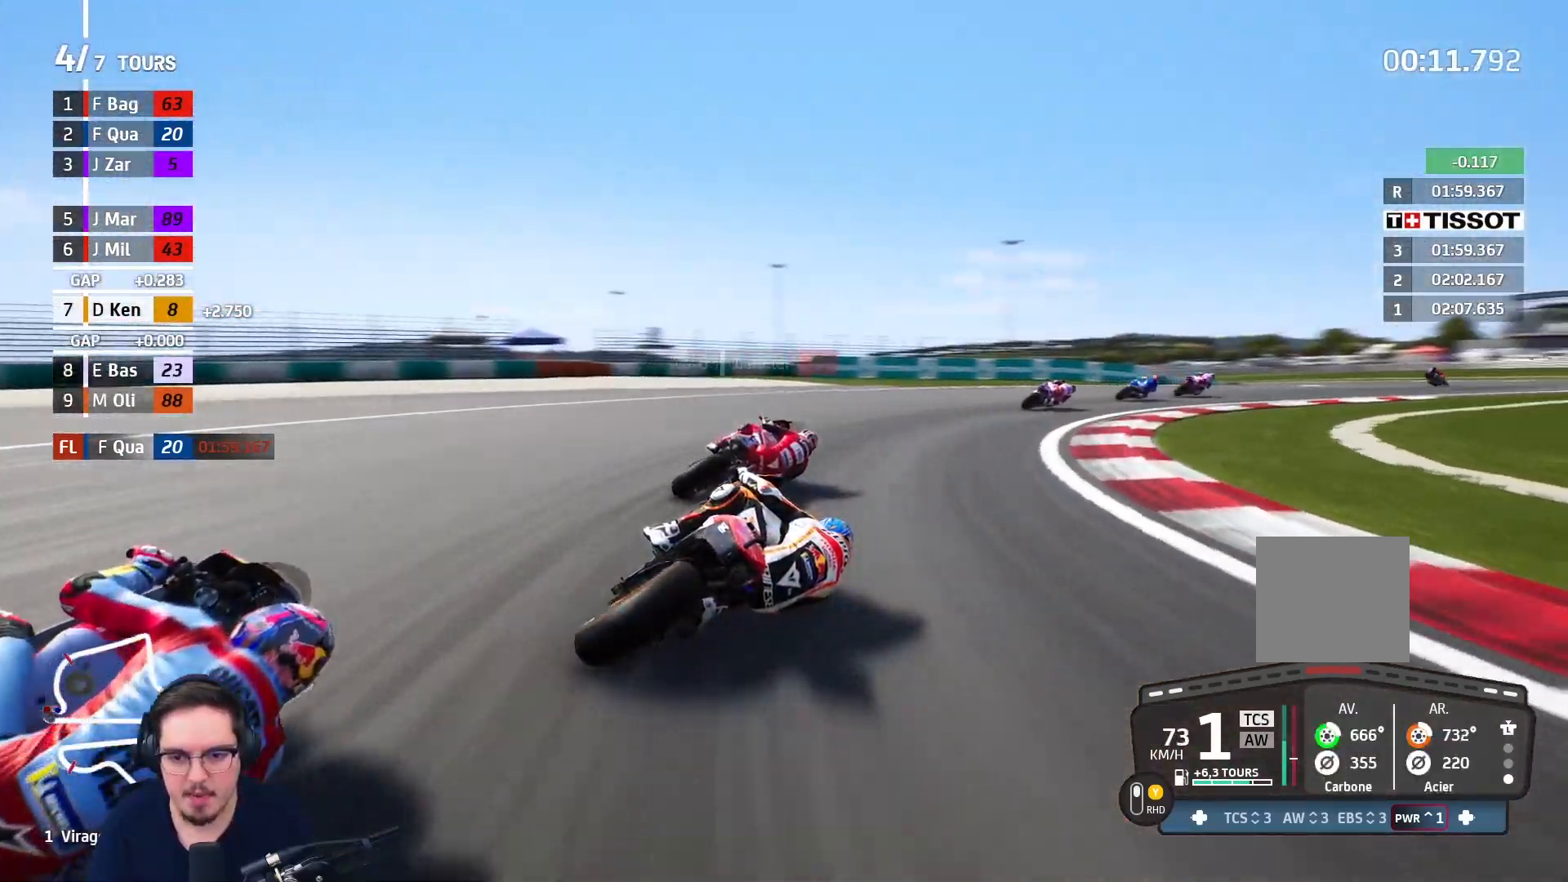
{"buttons": ["R2"], "left_stick": "up-right", "right_stick": "center", "events": []}
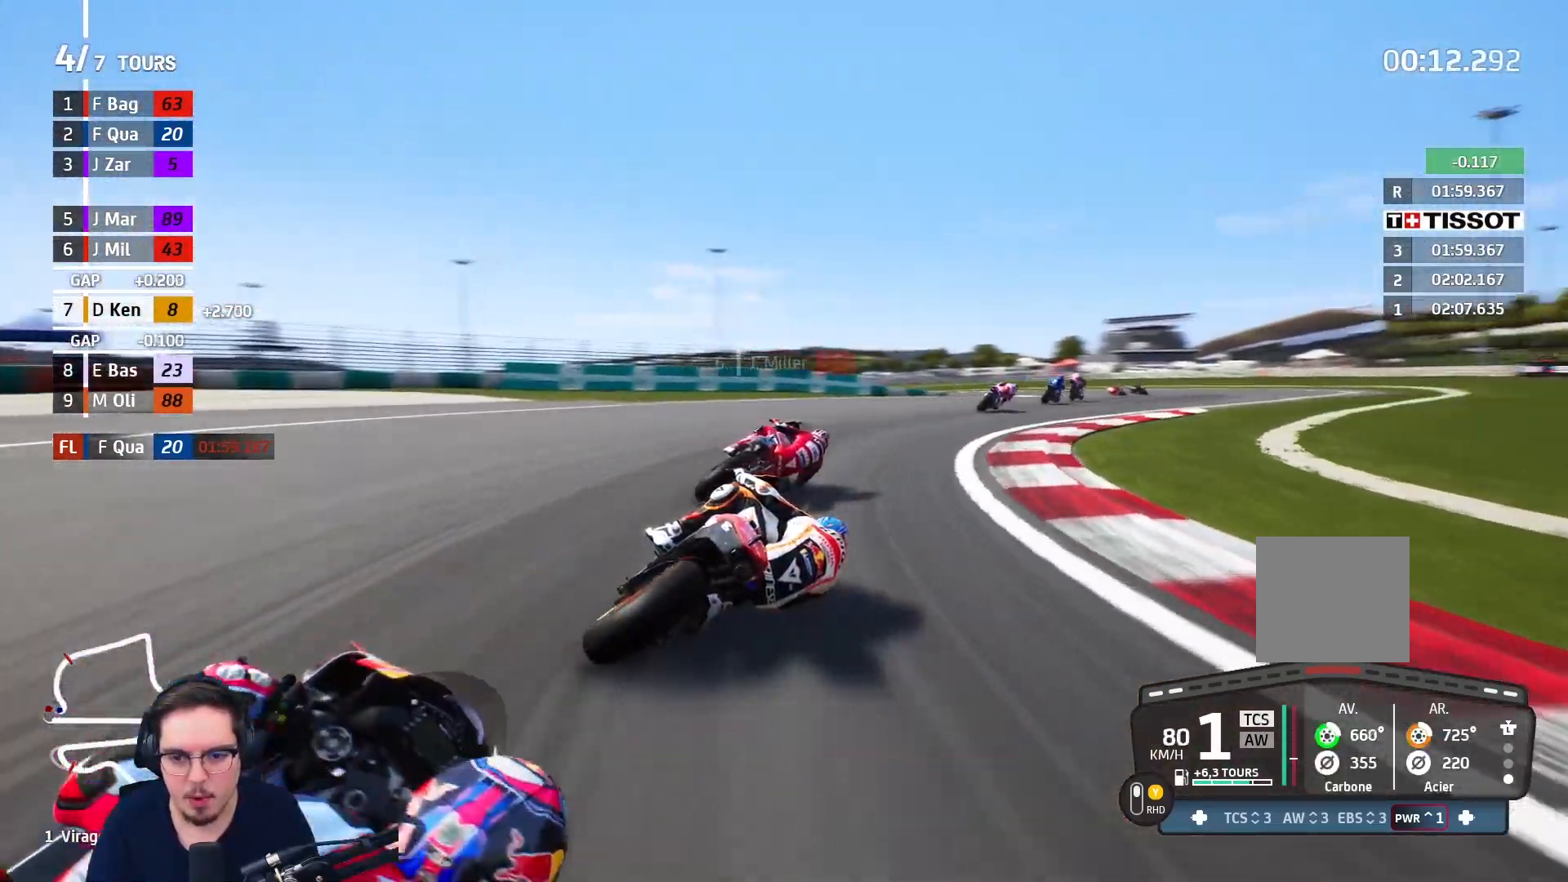
{"buttons": ["R2"], "left_stick": "up-right", "right_stick": "center", "events": []}
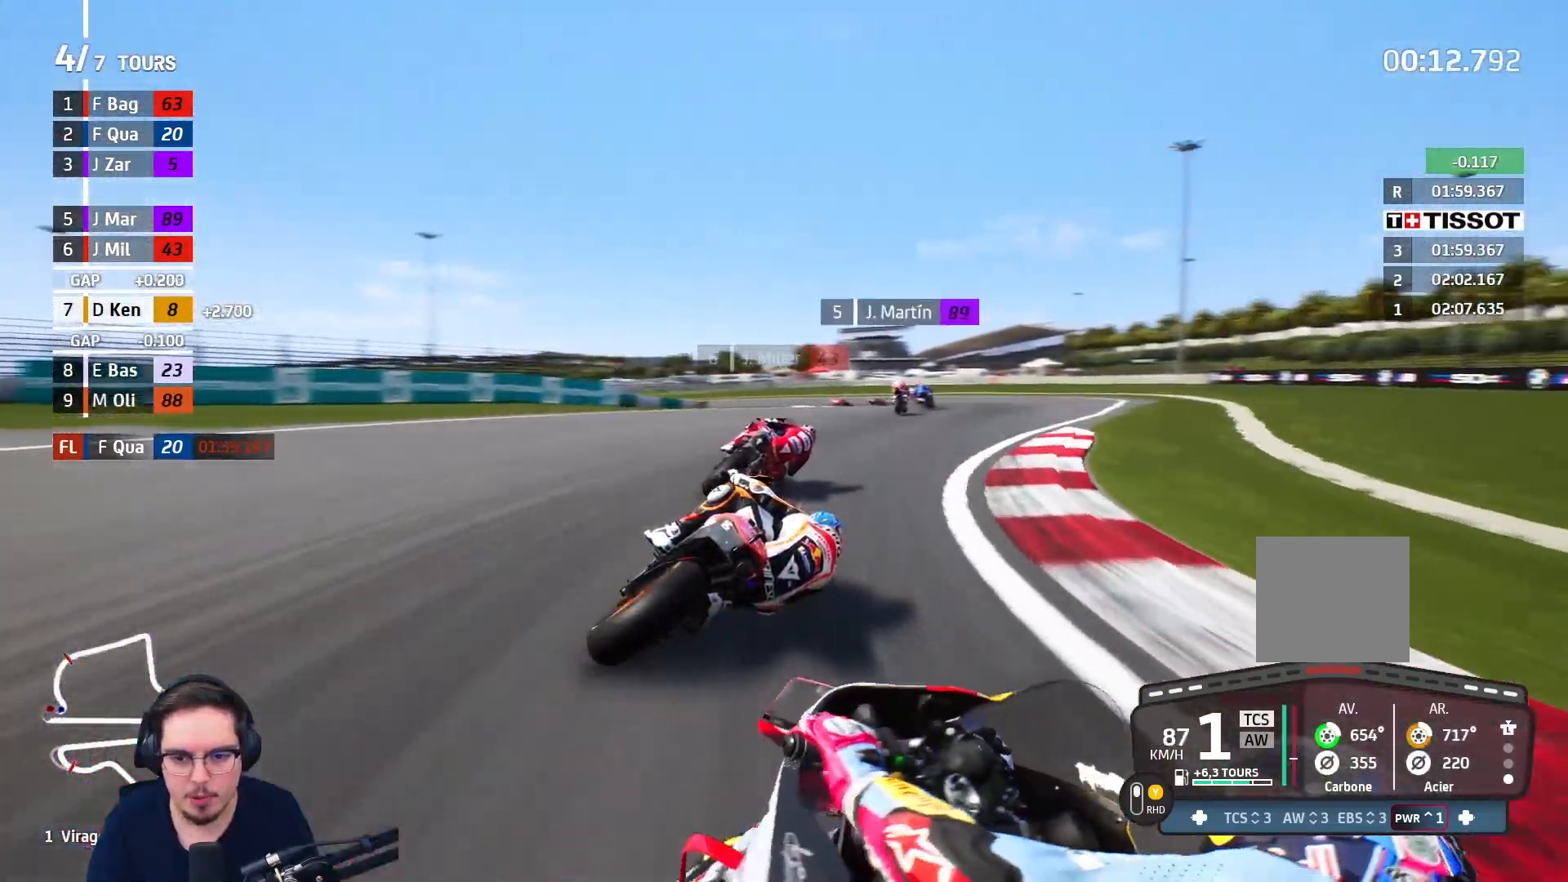
{"buttons": ["R2", "L3"], "left_stick": "left", "right_stick": "center", "events": [[183, "left_stick", "left"], [217, "L3", "down"]]}
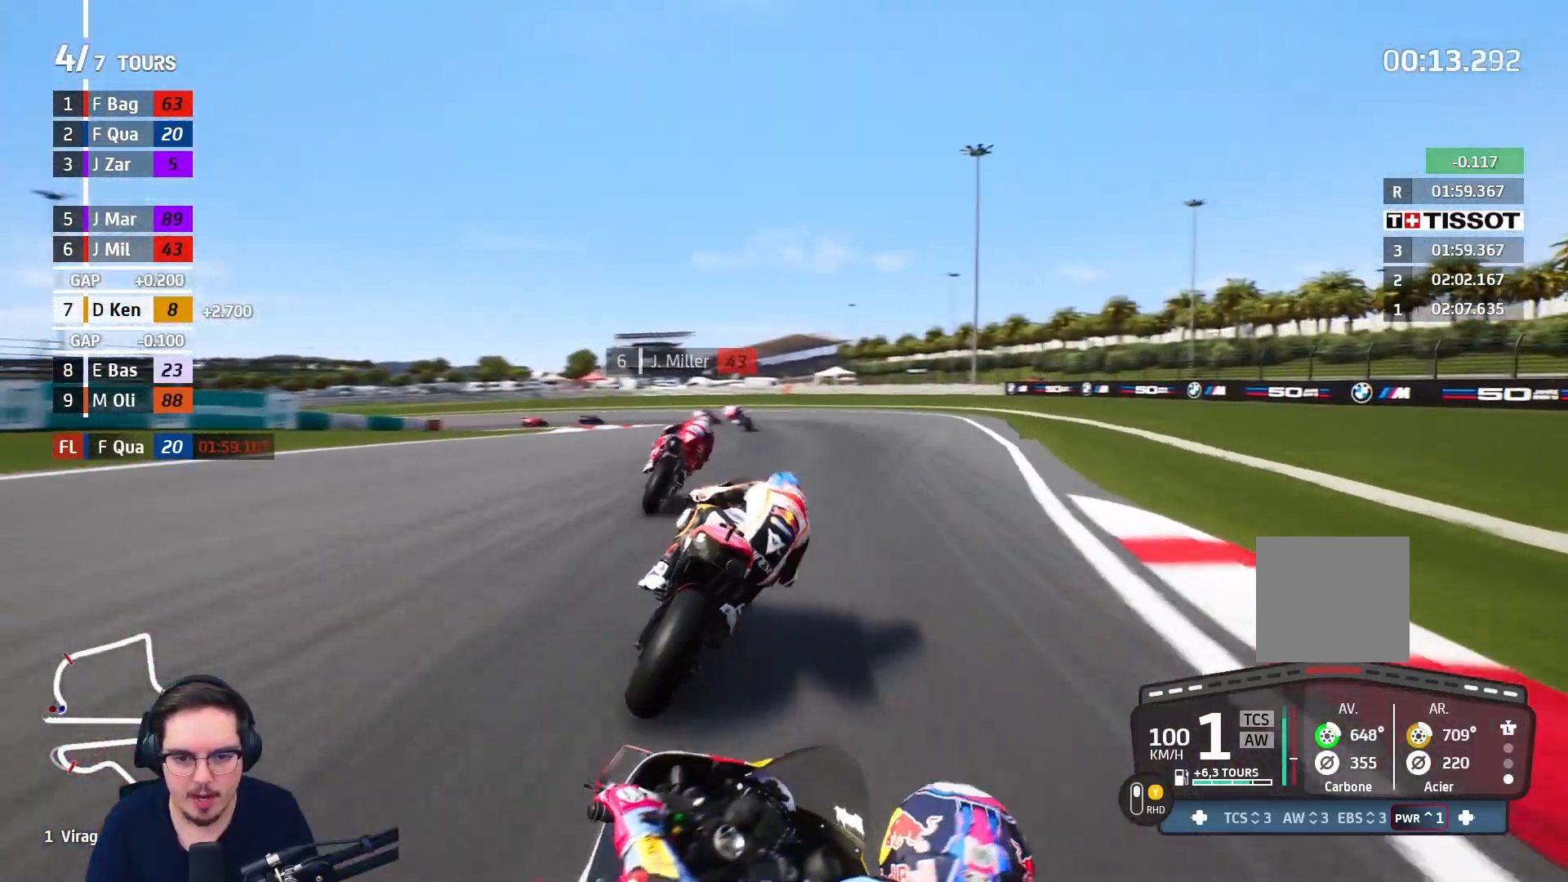
{"buttons": ["A", "L2", "L3"], "left_stick": "up-left", "right_stick": "center", "events": [[117, "R2", "up"], [217, "L3", "up"], [250, "left_stick", "up"], [350, "A", "down"], [350, "left_stick", "up-left"], [383, "L3", "down"], [467, "L2", "down"]]}
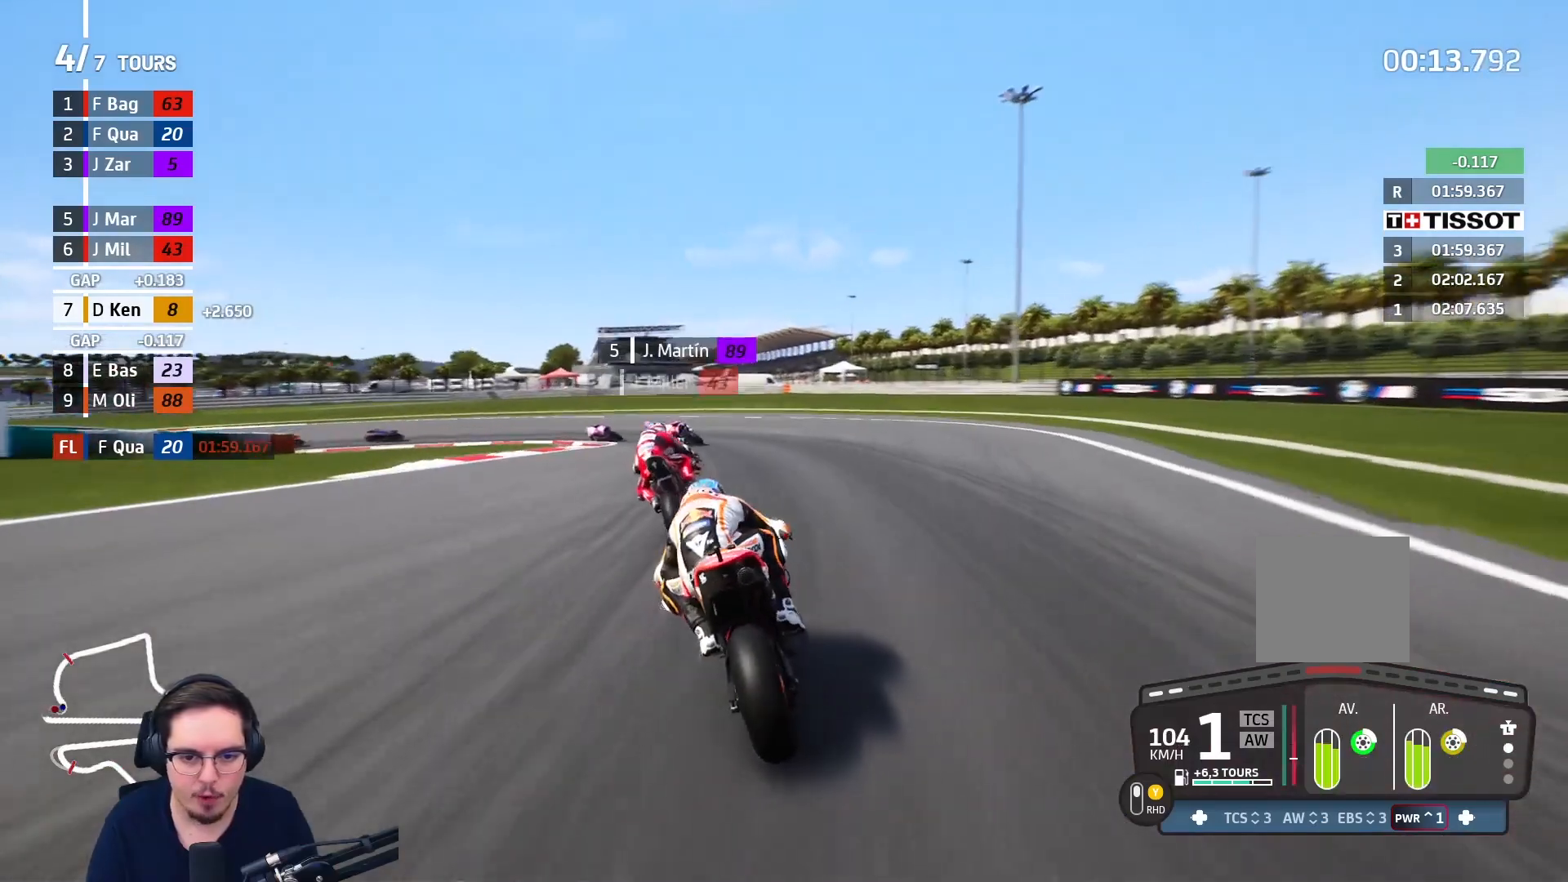
{"buttons": ["A", "L2", "L3"], "left_stick": "left", "right_stick": "center", "events": [[17, "A", "up"], [83, "A", "down"], [450, "left_stick", "left"]]}
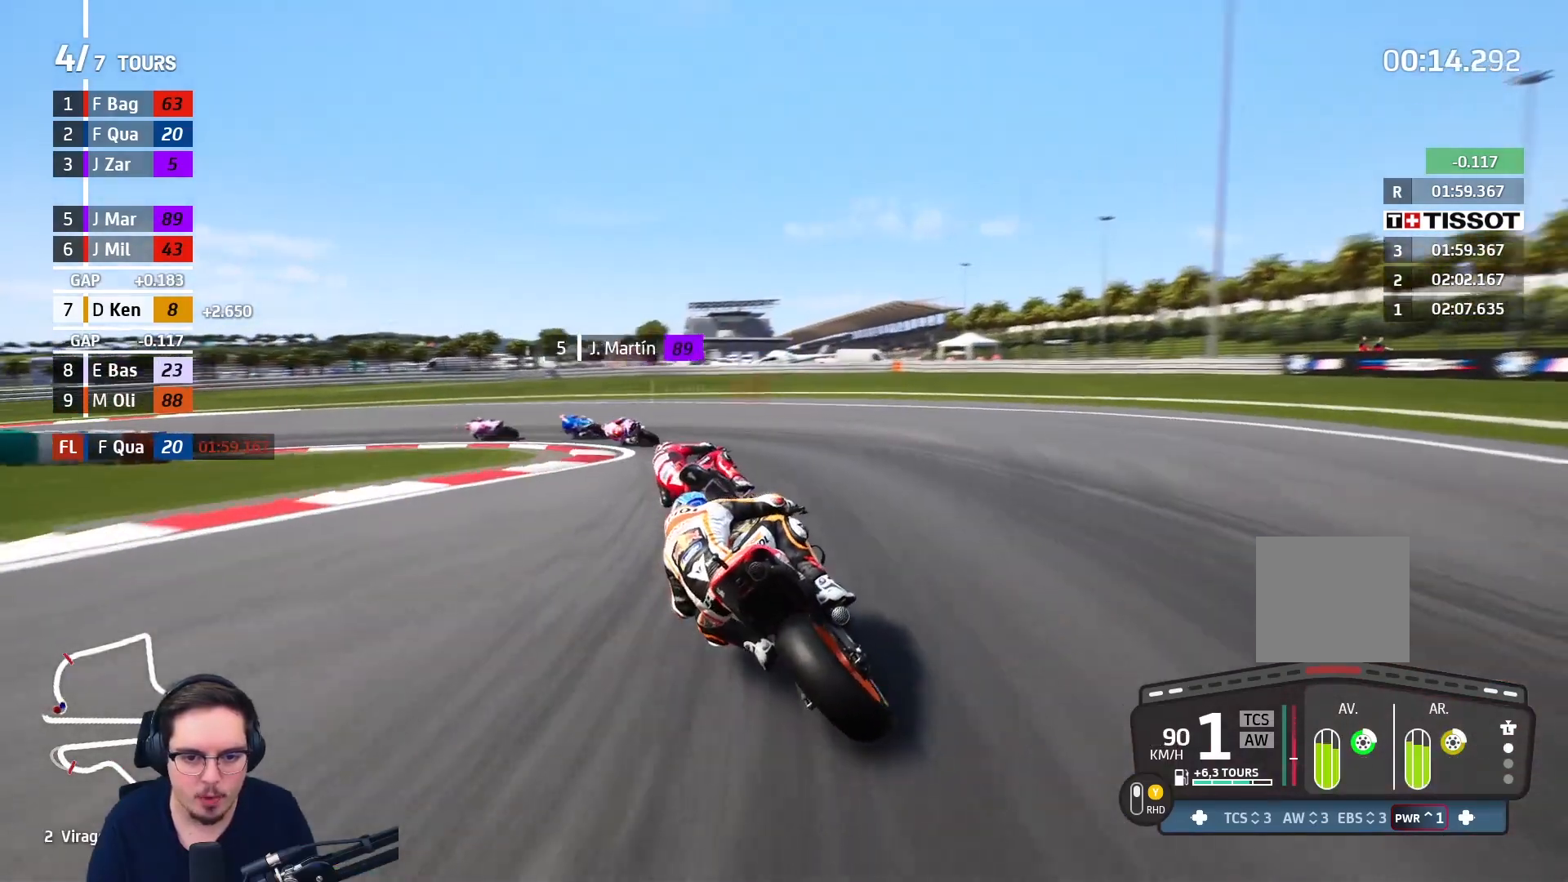
{"buttons": ["A", "L2", "L3"], "left_stick": "left", "right_stick": "center", "events": []}
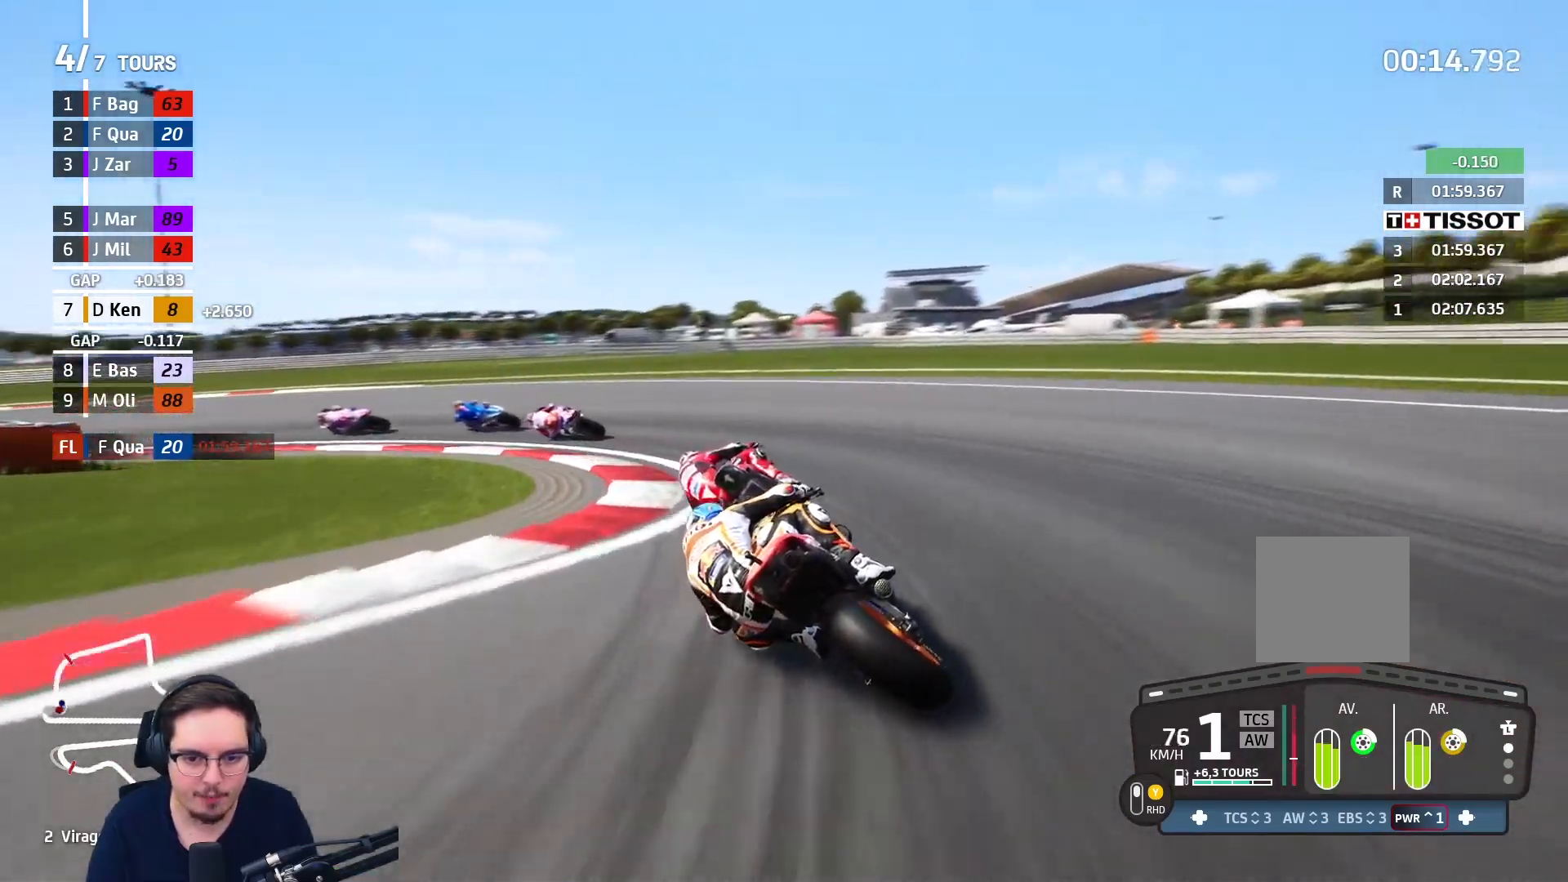
{"buttons": ["A", "L2", "L3"], "left_stick": "left", "right_stick": "center", "events": []}
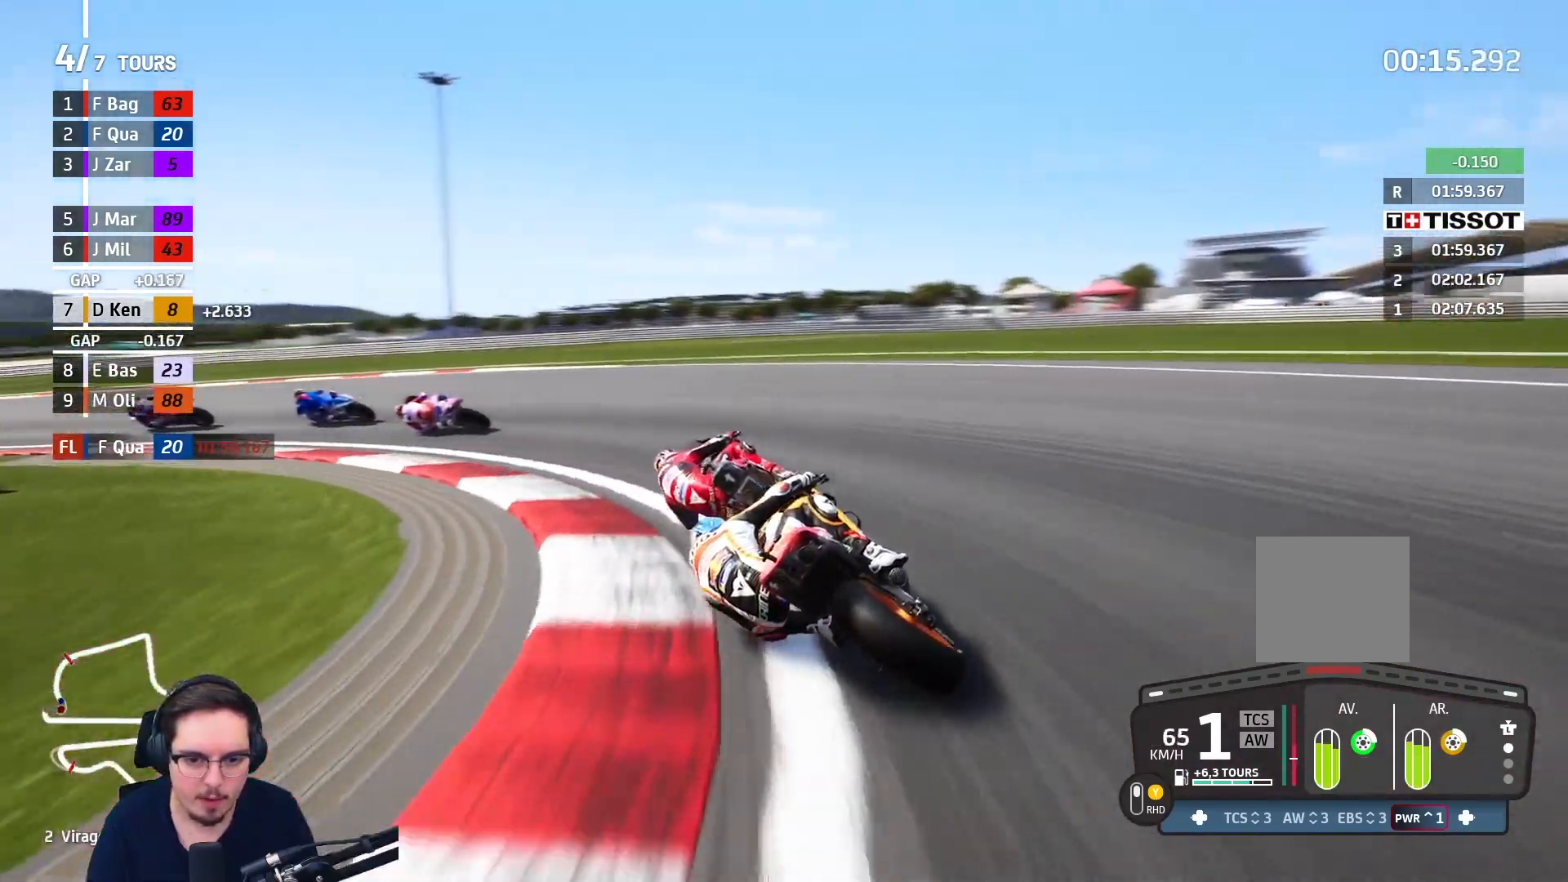
{"buttons": ["R2", "L3"], "left_stick": "left", "right_stick": "center", "events": [[300, "L2", "up"], [400, "A", "up"], [483, "R2", "down"]]}
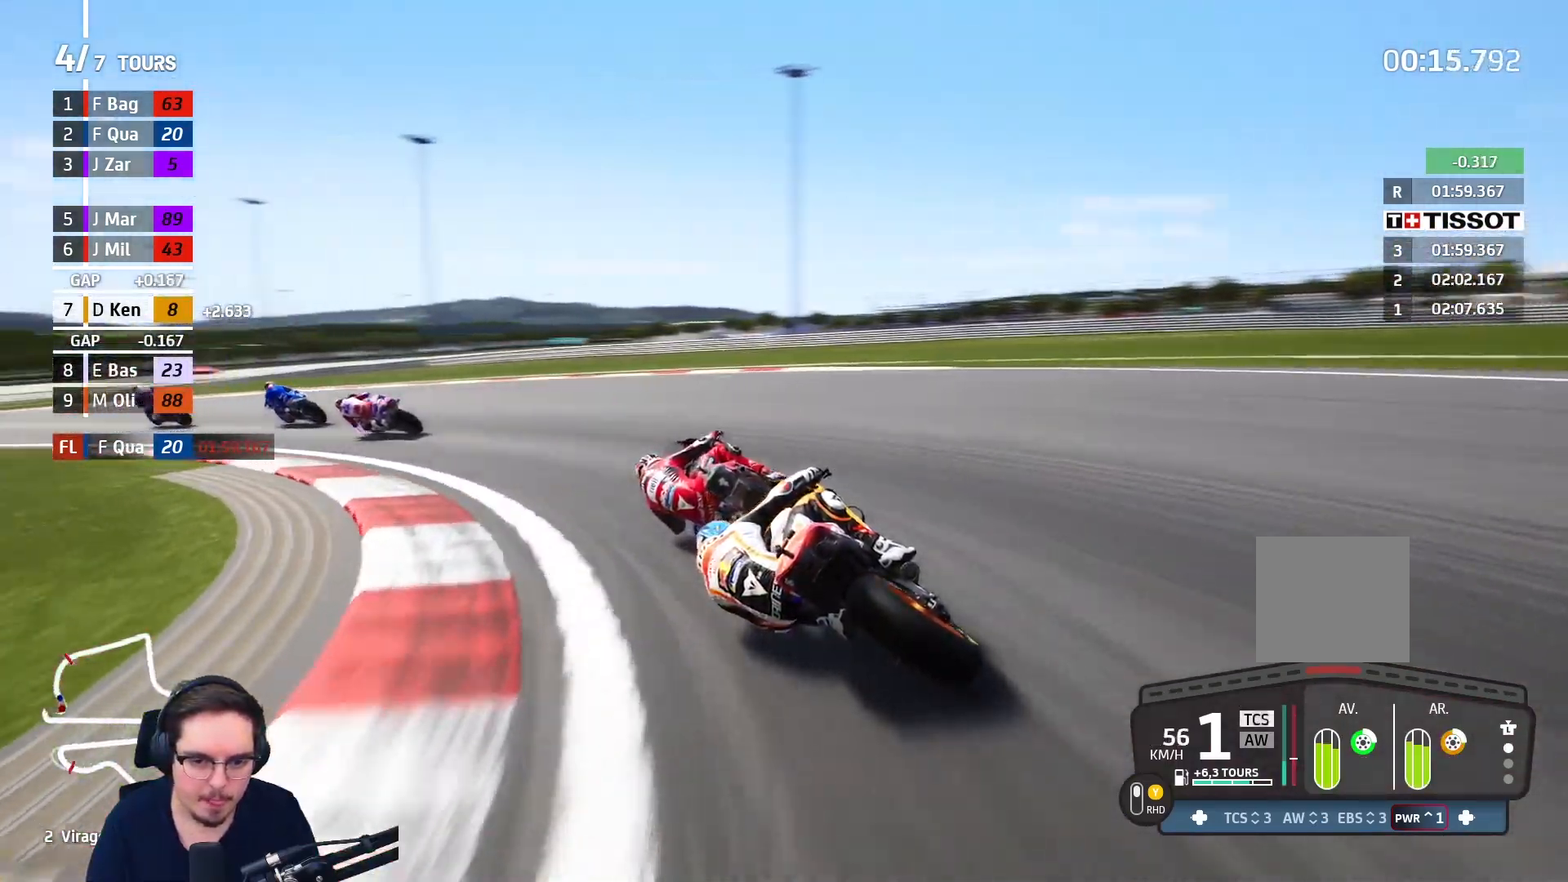
{"buttons": ["R2"], "left_stick": "up-left", "right_stick": "center", "events": [[267, "L3", "up"], [367, "left_stick", "up-left"]]}
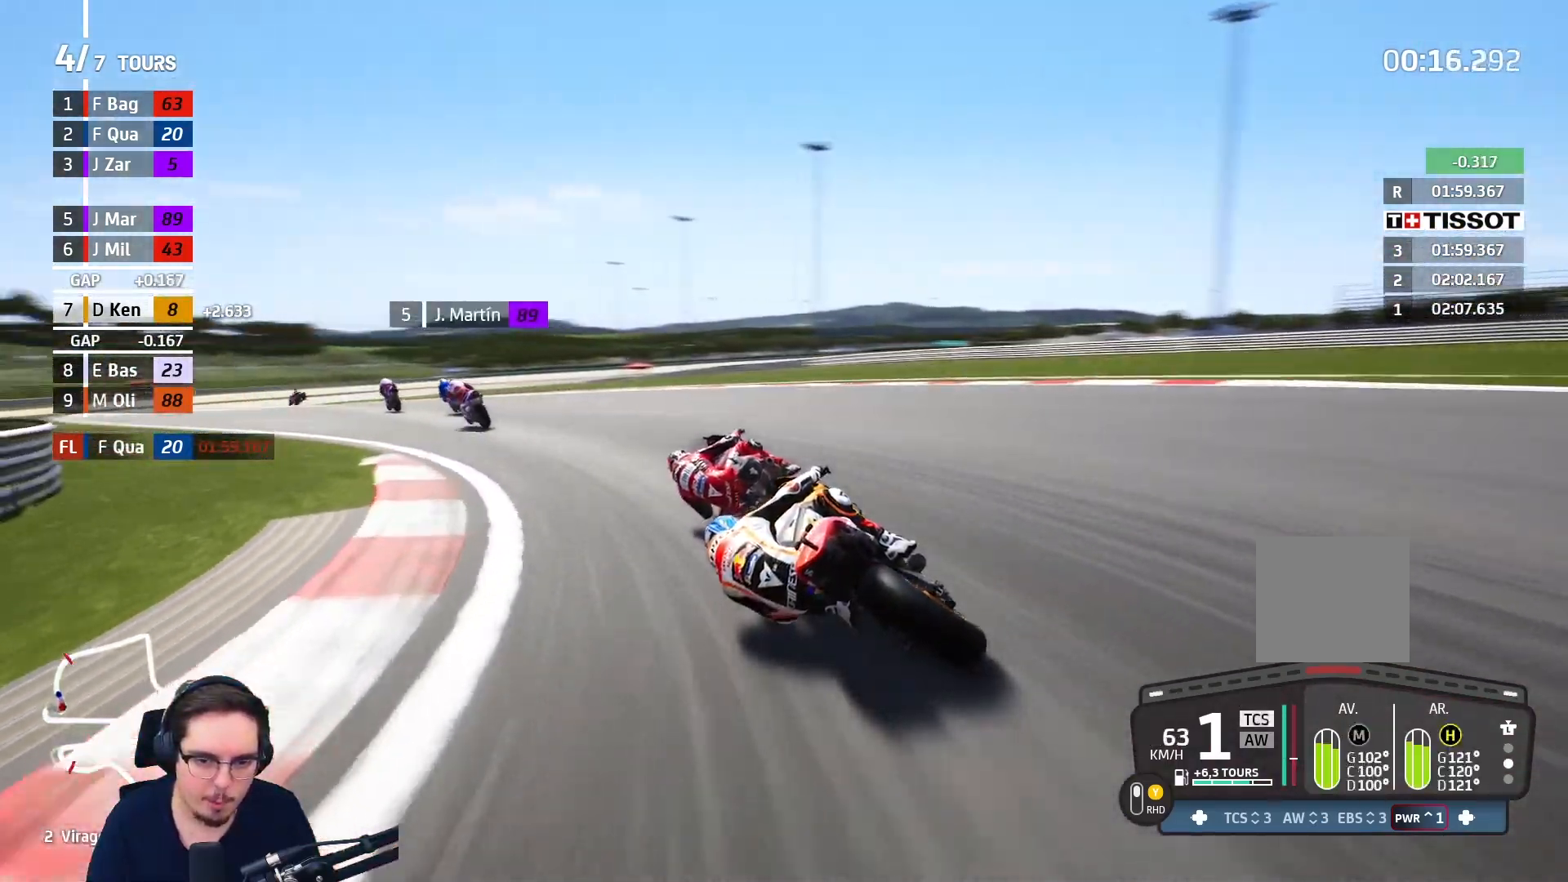
{"buttons": ["R2"], "left_stick": "up-left", "right_stick": "center", "events": []}
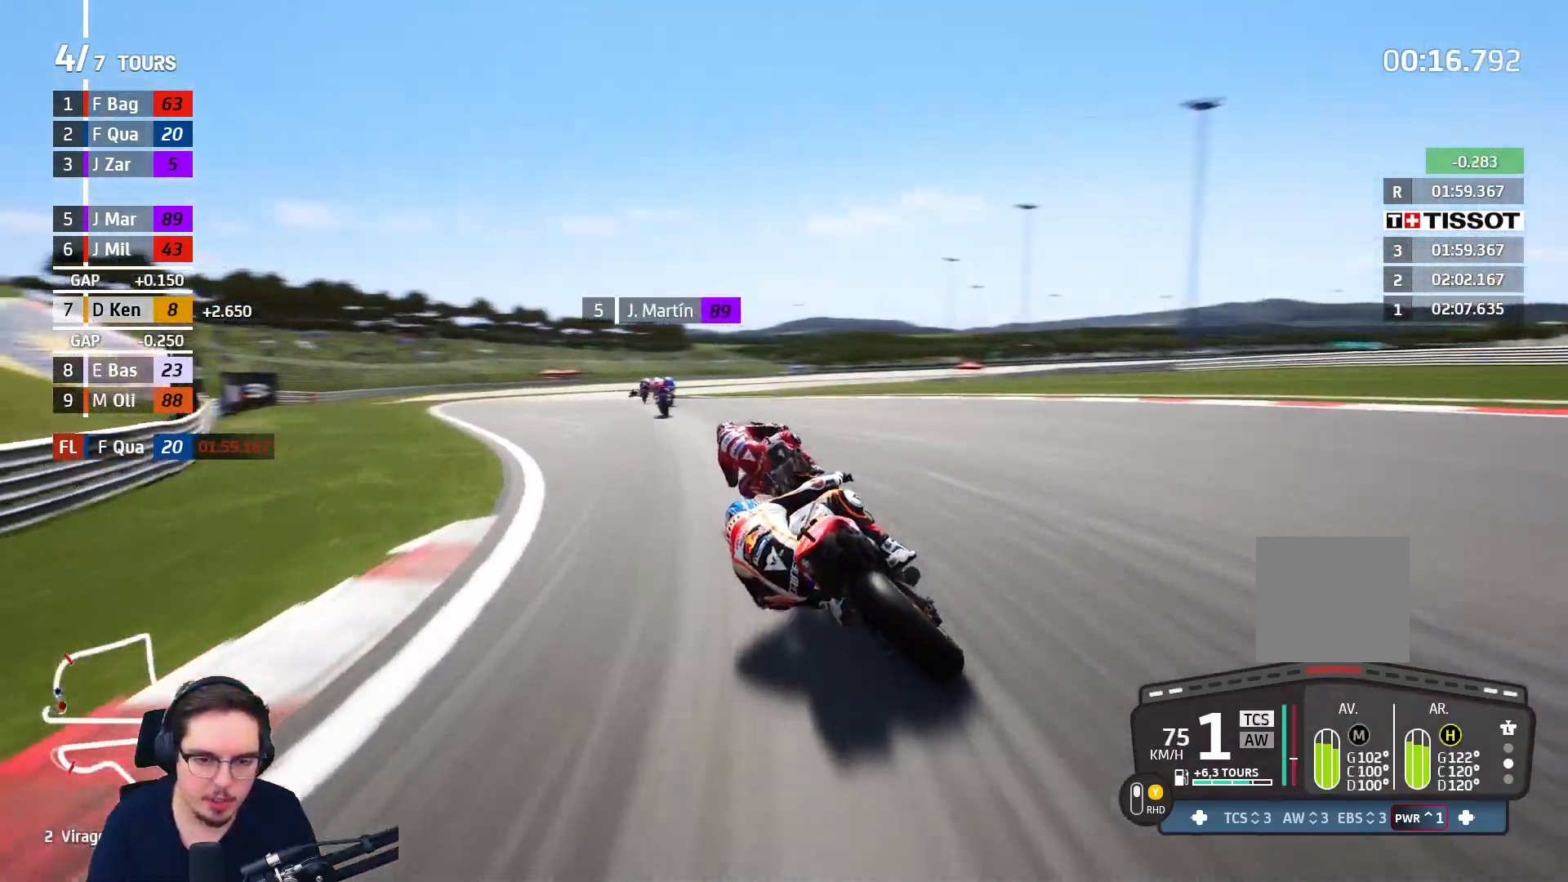
{"buttons": ["R2"], "left_stick": "up", "right_stick": "center", "events": [[333, "left_stick", "center"], [500, "left_stick", "up"]]}
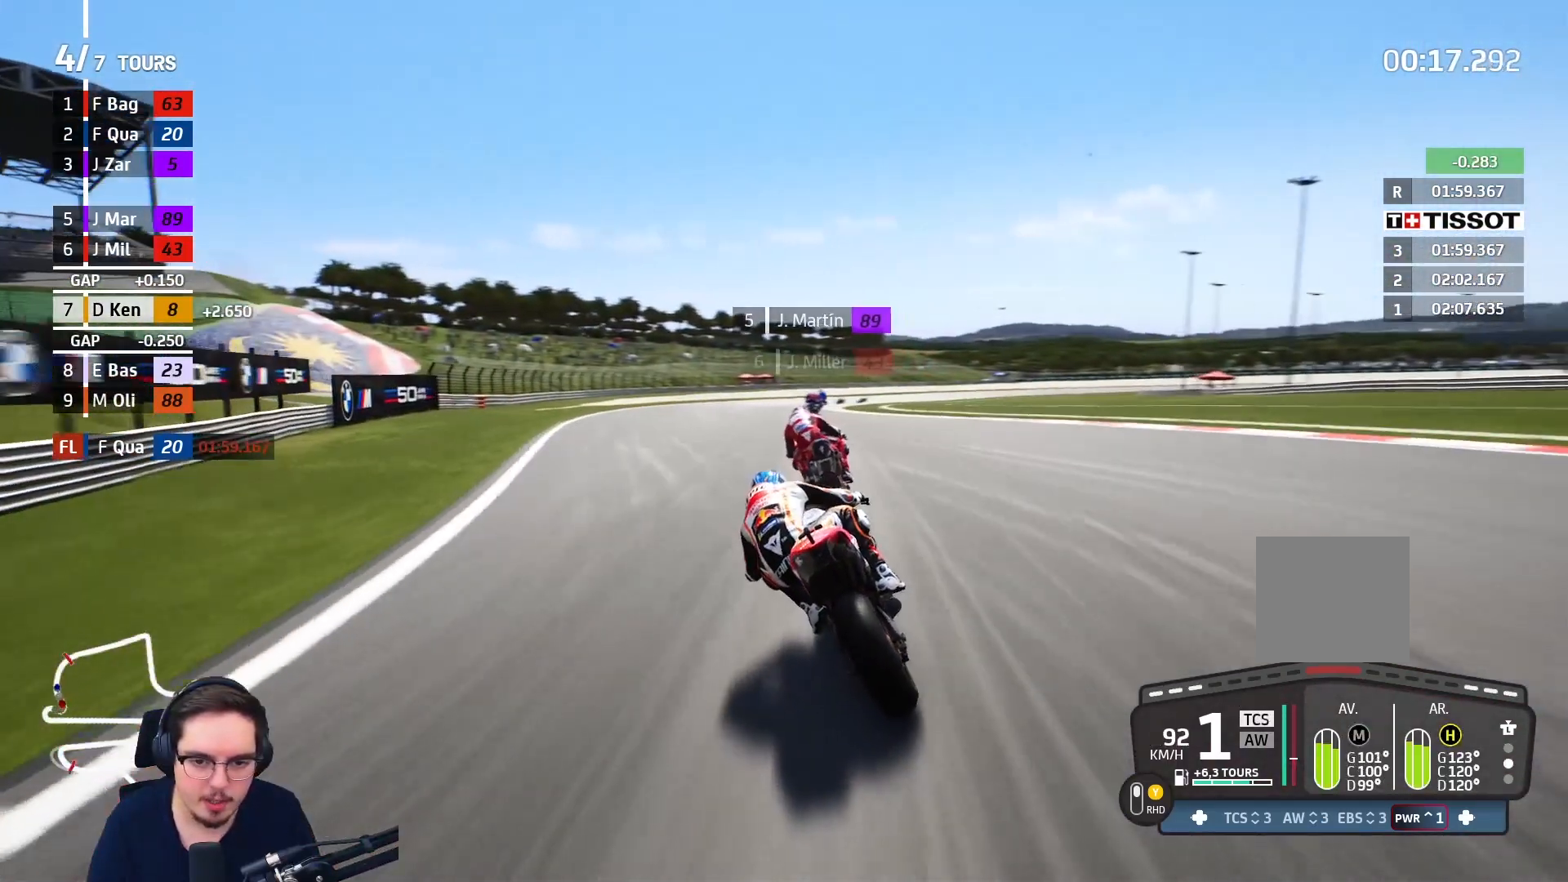
{"buttons": ["R2"], "left_stick": "up-right", "right_stick": "center", "events": [[217, "left_stick", "up-right"], [350, "B", "down"], [450, "B", "up"]]}
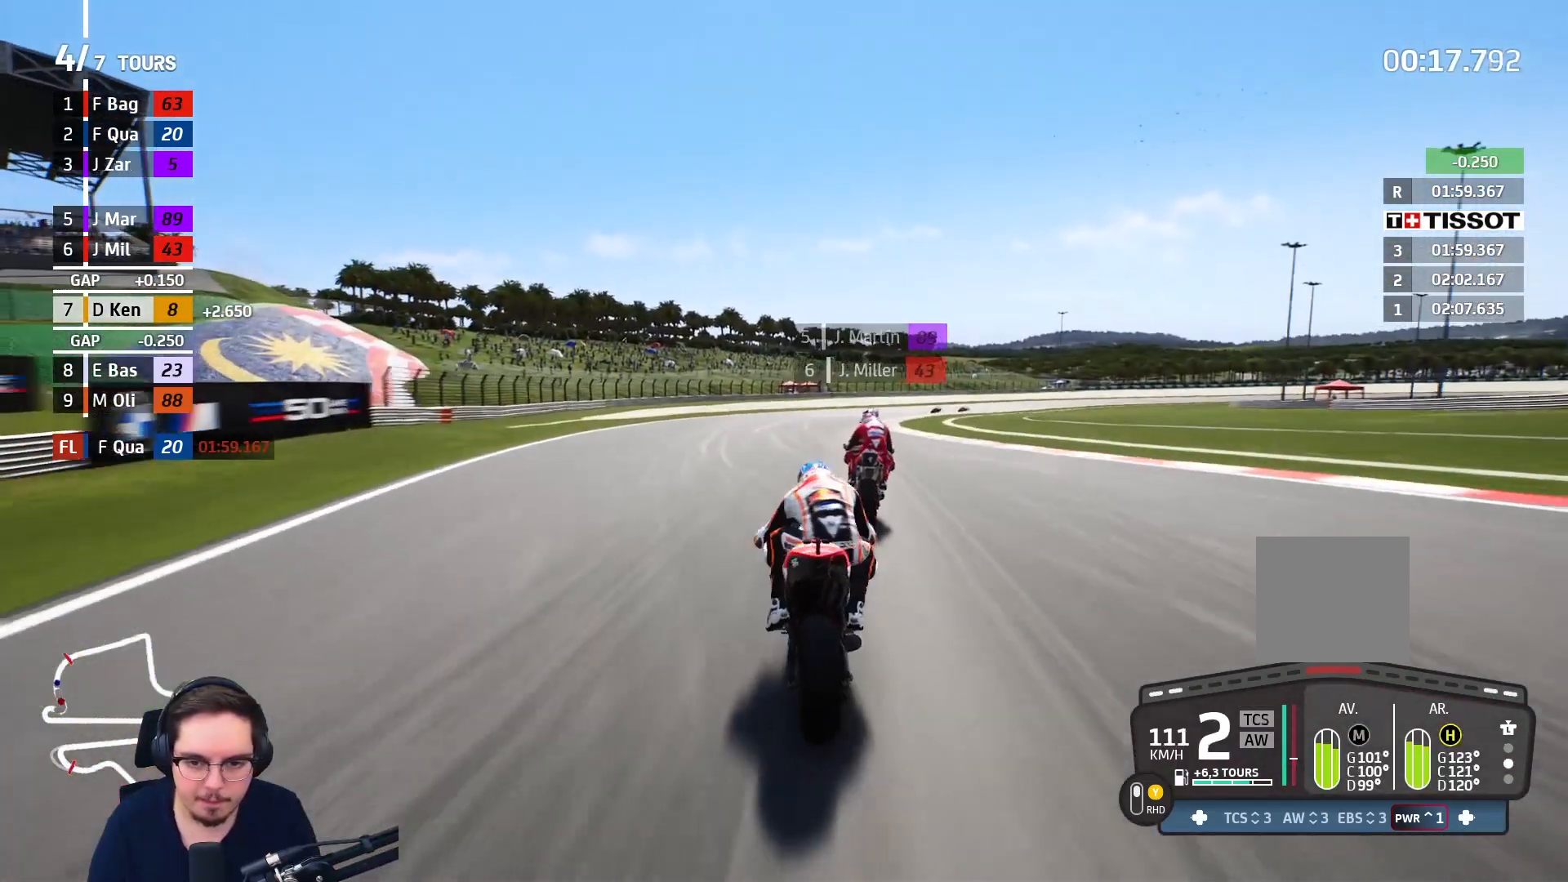
{"buttons": ["R2"], "left_stick": "up-right", "right_stick": "center", "events": []}
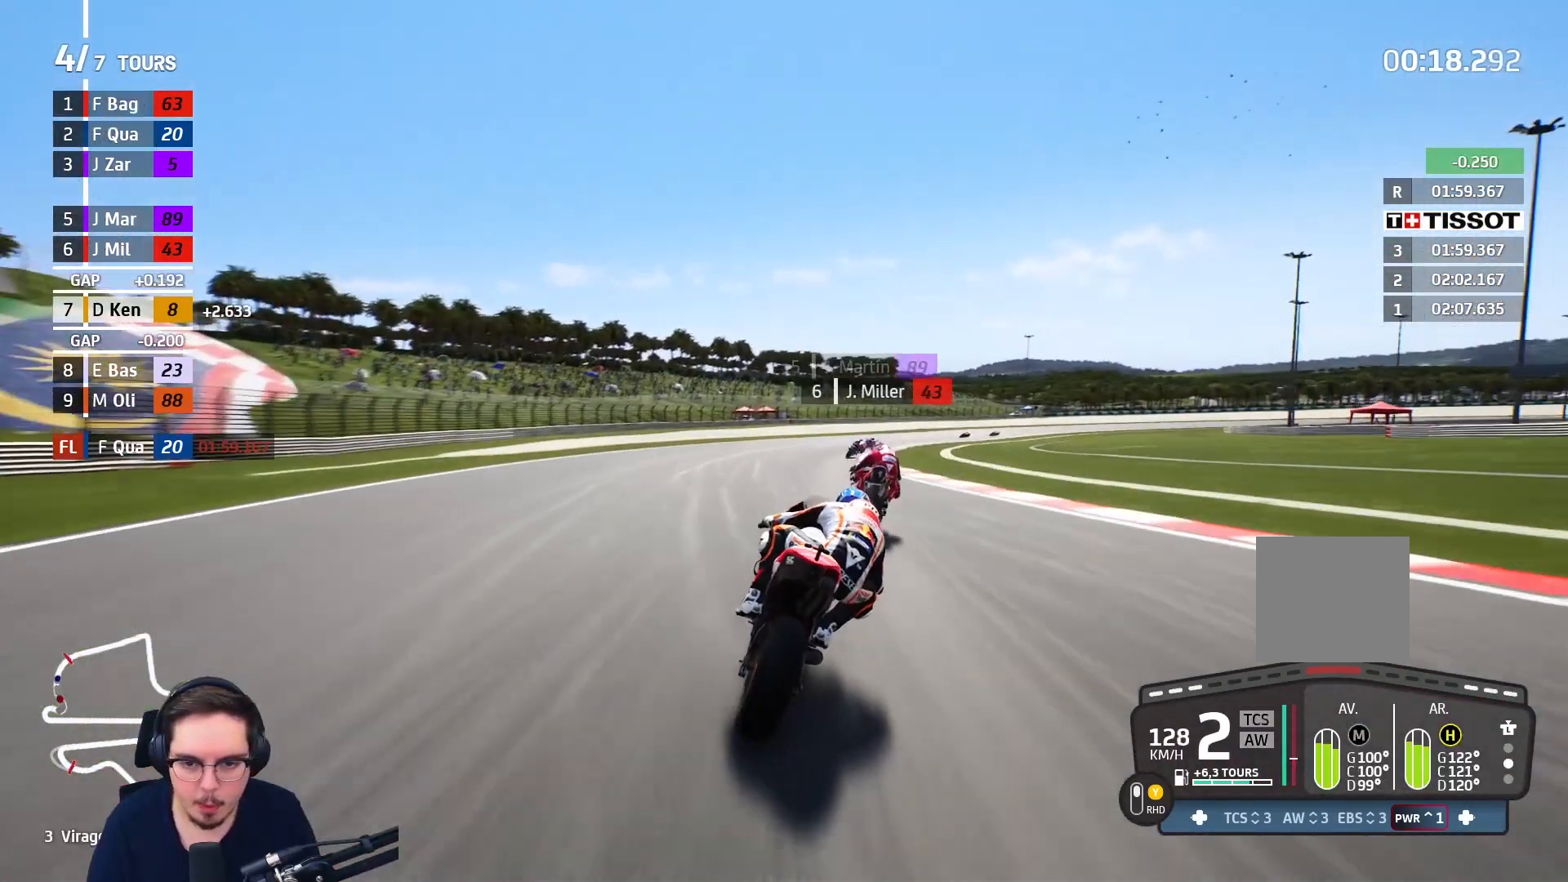
{"buttons": ["R2"], "left_stick": "up-right", "right_stick": "center", "events": []}